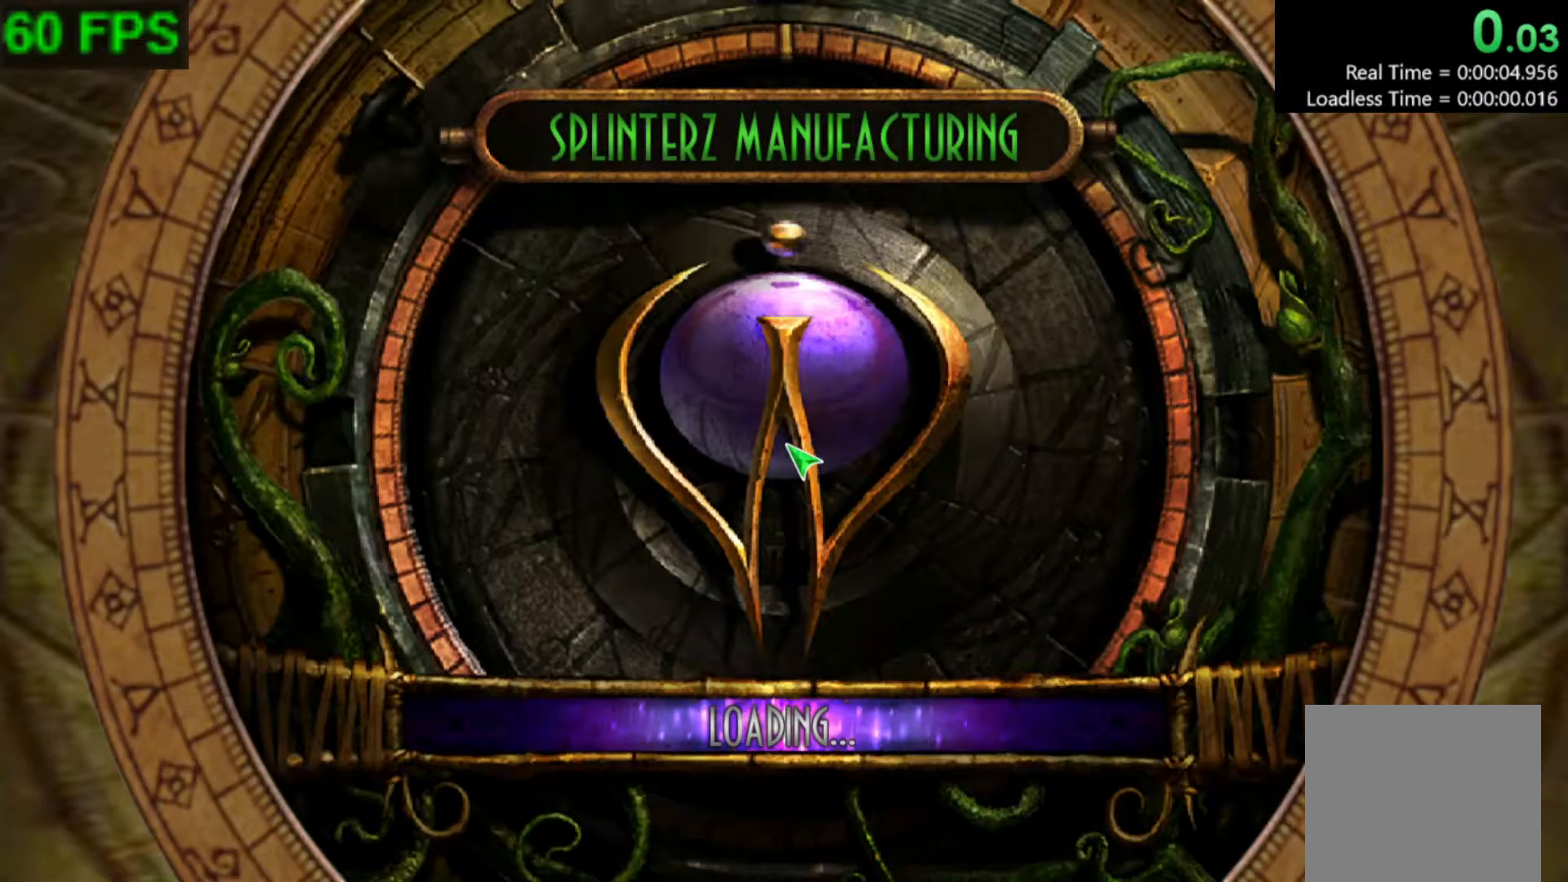
Gameplay with a controller (Xbox layout); each line is a JSON object with the inputs held at the frame after it. "events" lists button and stick changes between this image and that frame as [ms after this image, input, new state], when the widget could be followed in between. Not read: right_stick.
{"buttons": [], "left_stick": "up", "events": [[67, "left_stick", "up"], [150, "left_stick", "center"], [317, "left_stick", "up"]]}
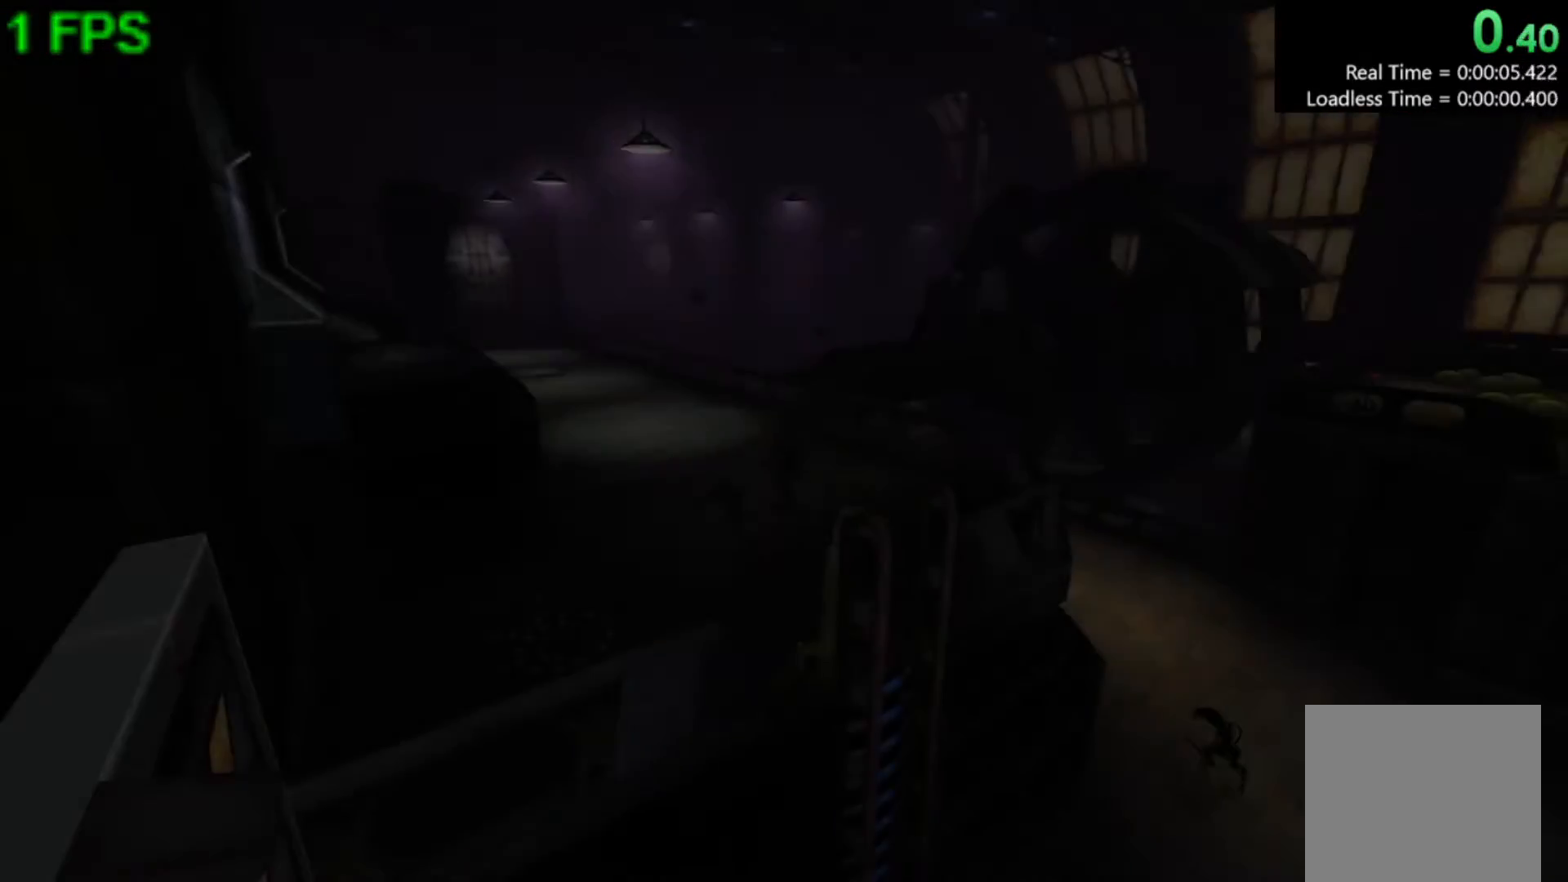
{"buttons": [], "left_stick": "up", "events": []}
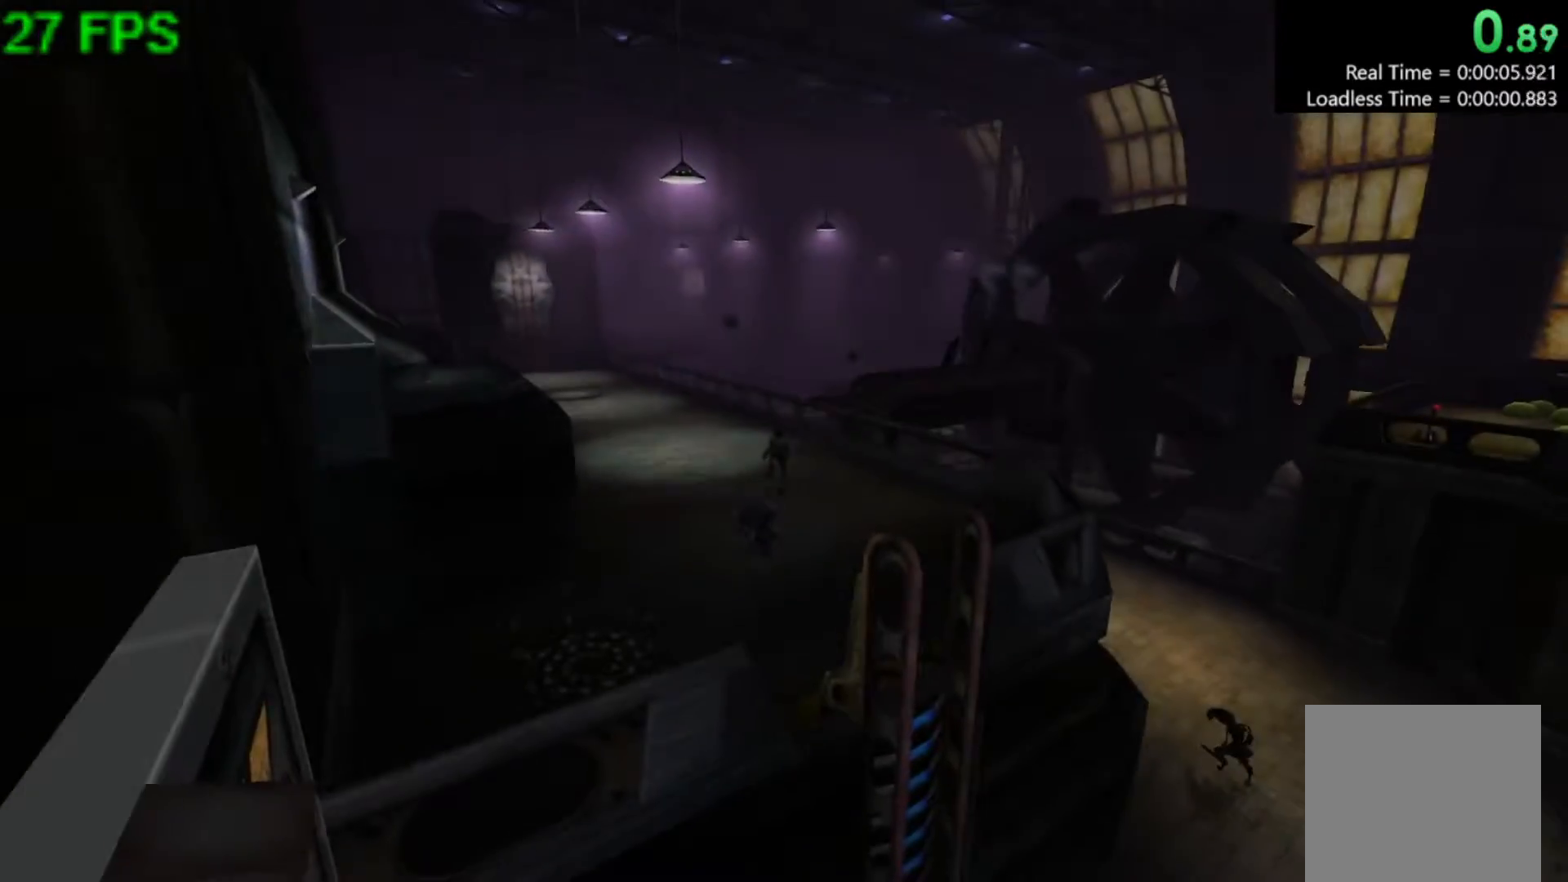
{"buttons": ["A"], "left_stick": "up", "events": [[267, "A", "down"]]}
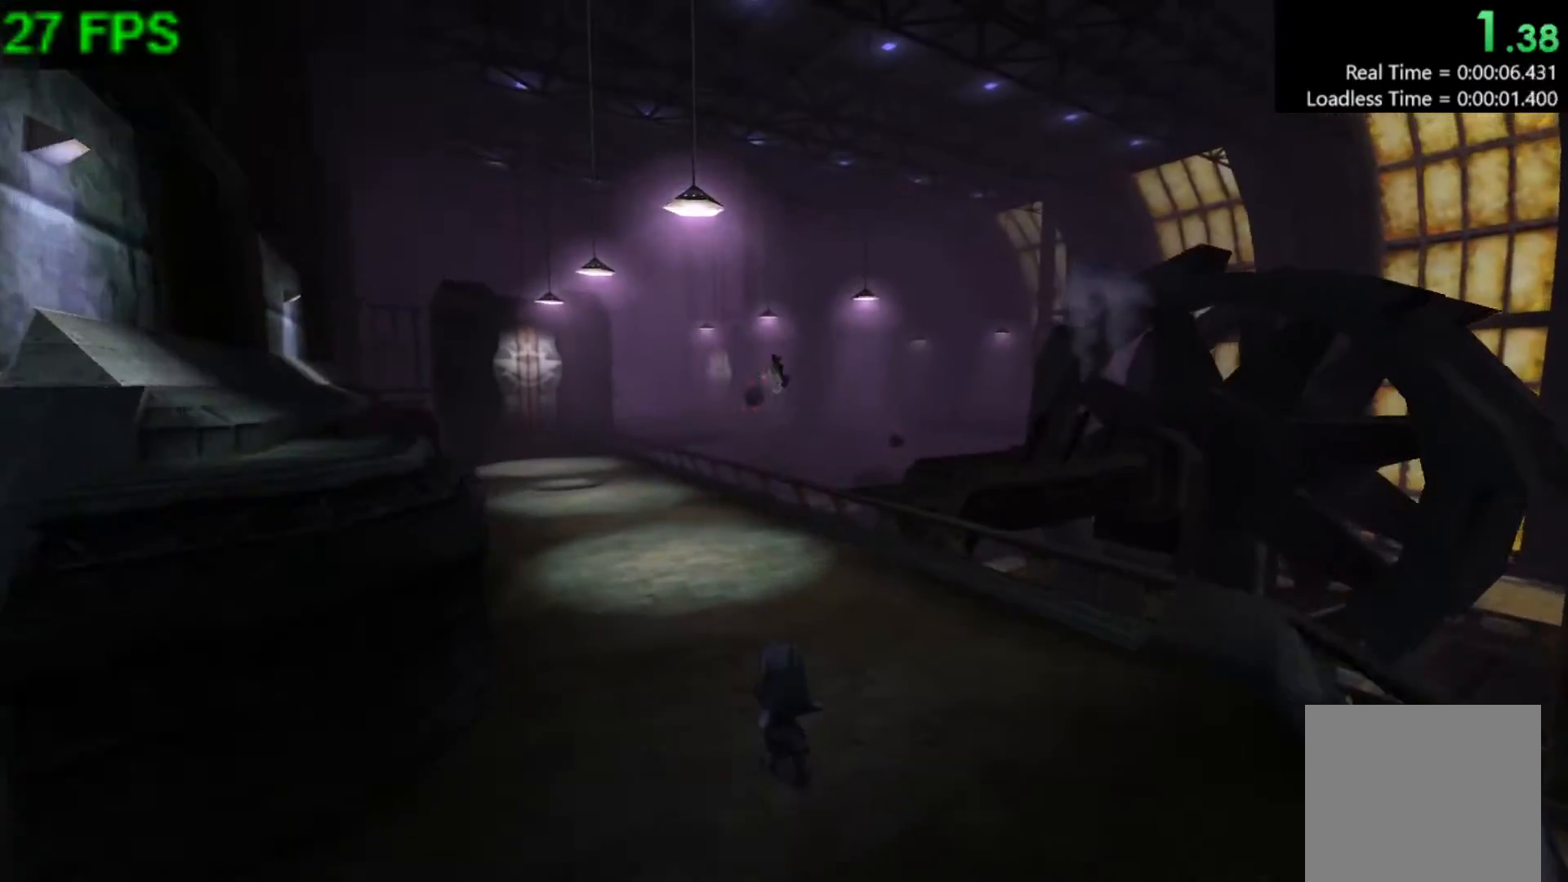
{"buttons": [], "left_stick": "up-left", "events": [[50, "A", "up"], [383, "left_stick", "up-left"]]}
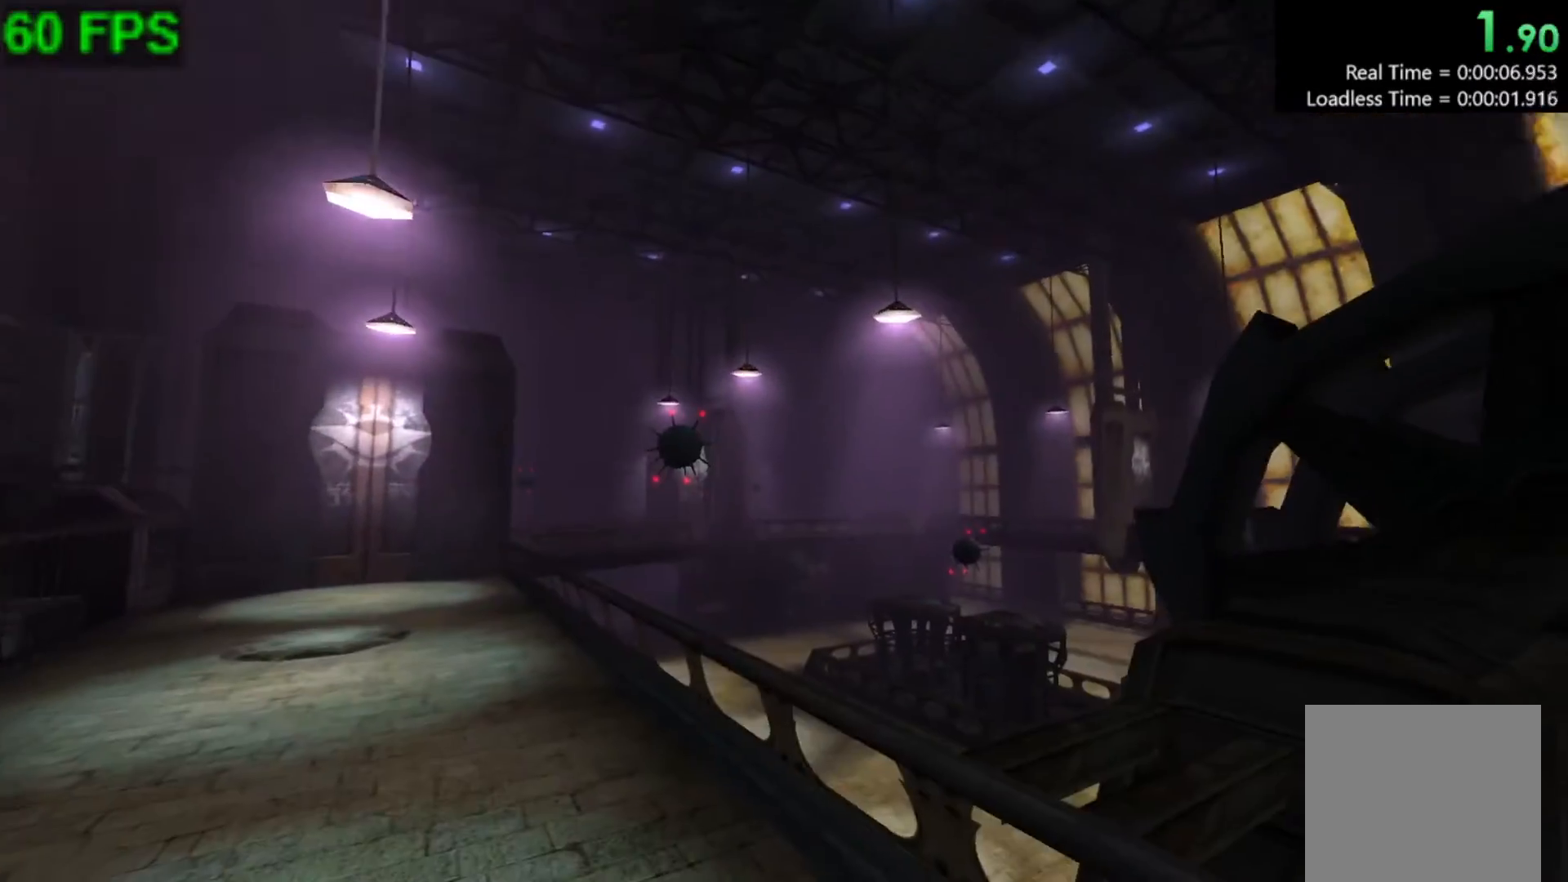
{"buttons": [], "left_stick": "up-left", "events": [[150, "L1", "down"], [283, "L1", "up"]]}
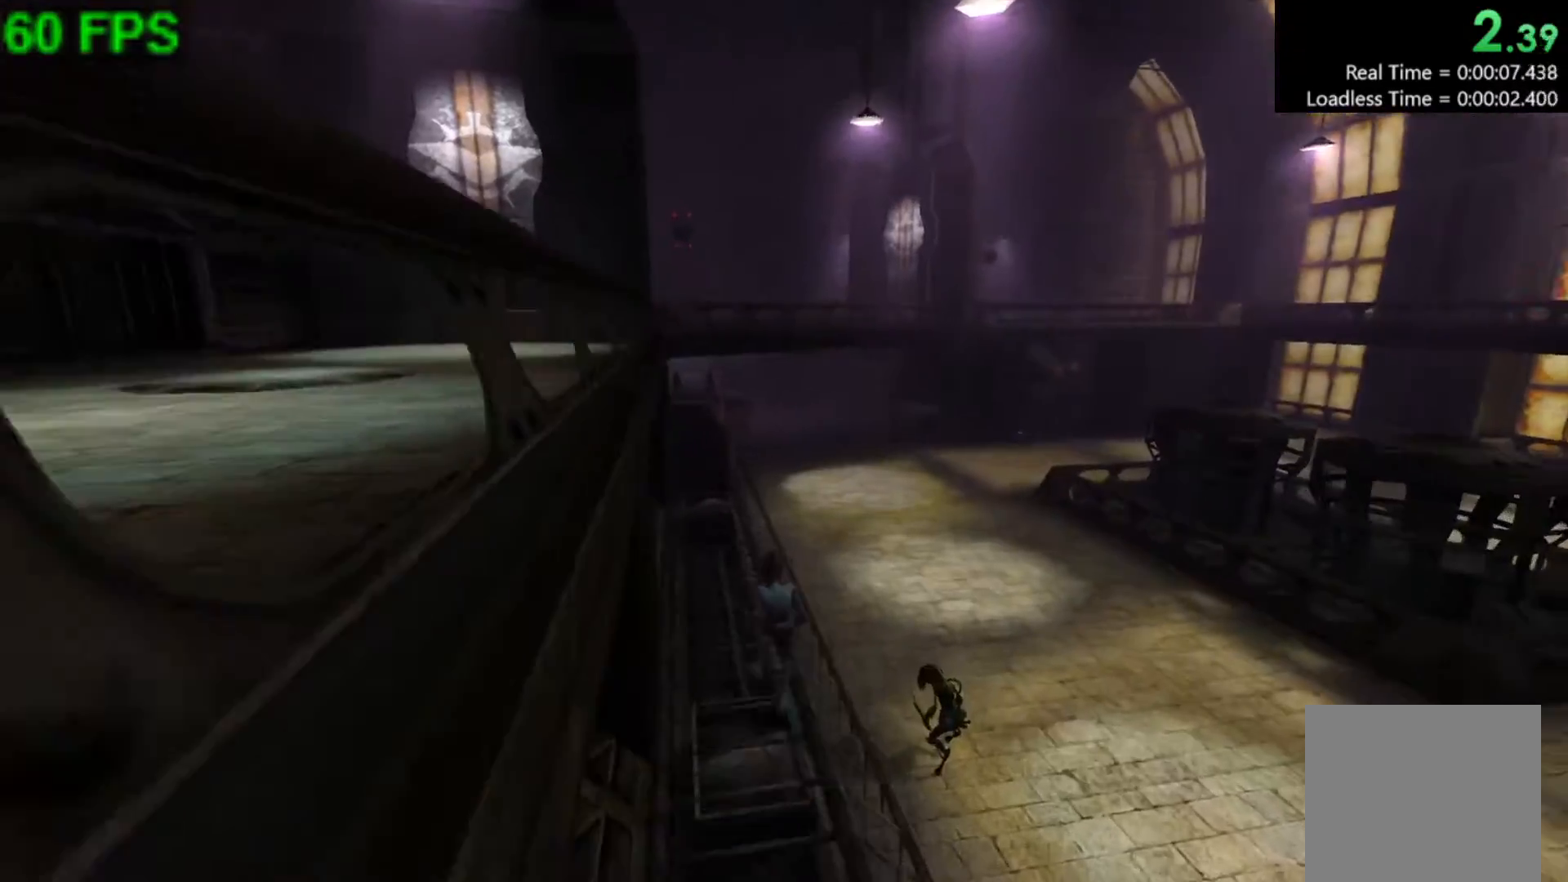
{"buttons": [], "left_stick": "up-left", "events": []}
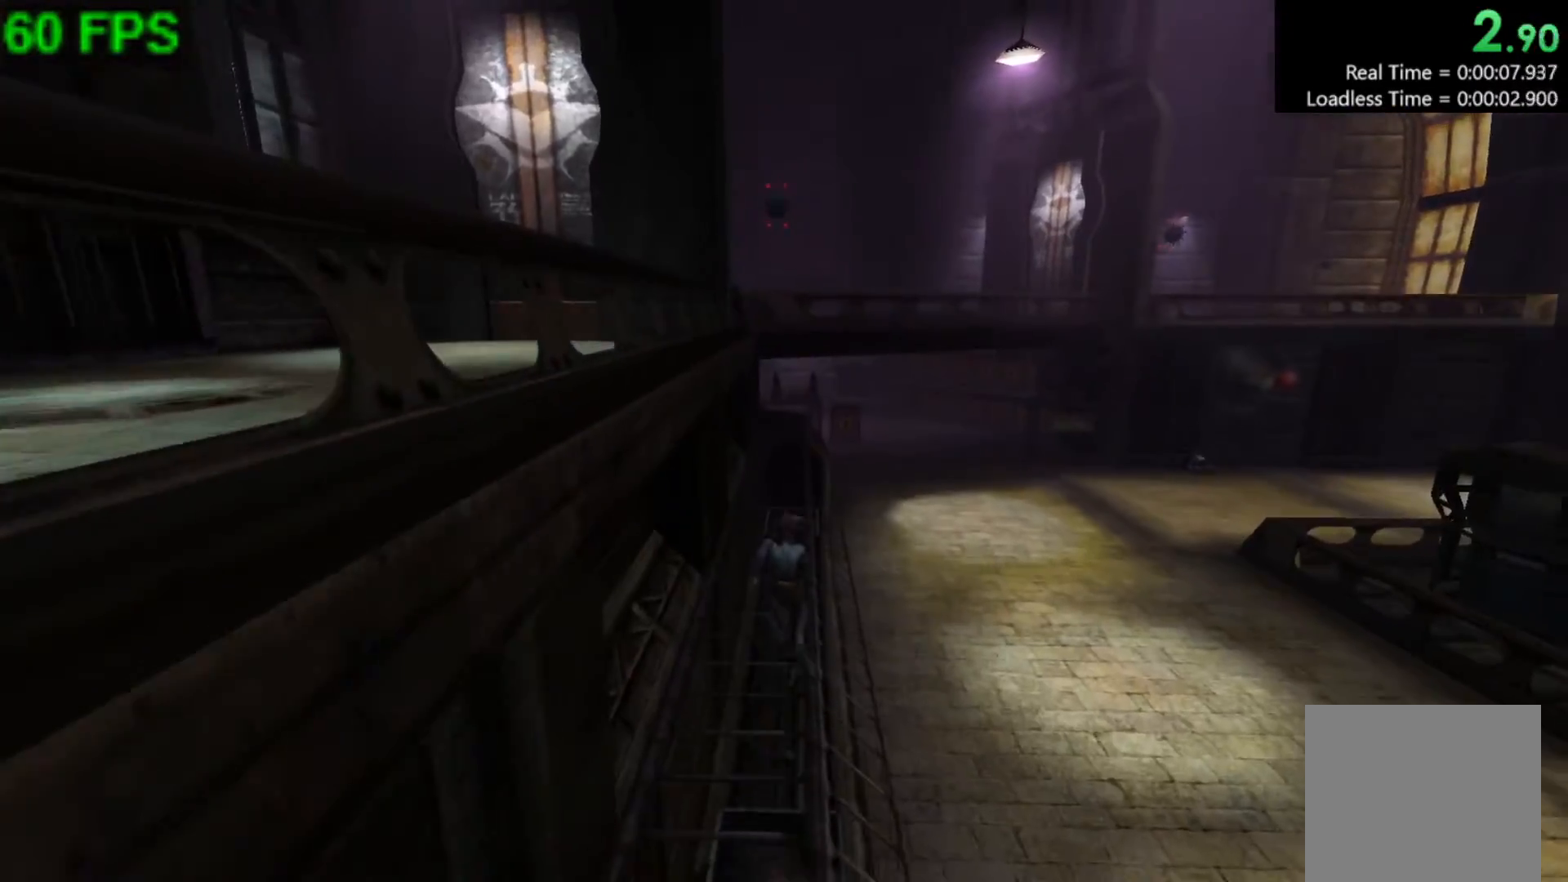
{"buttons": [], "left_stick": "up", "events": [[217, "left_stick", "up"]]}
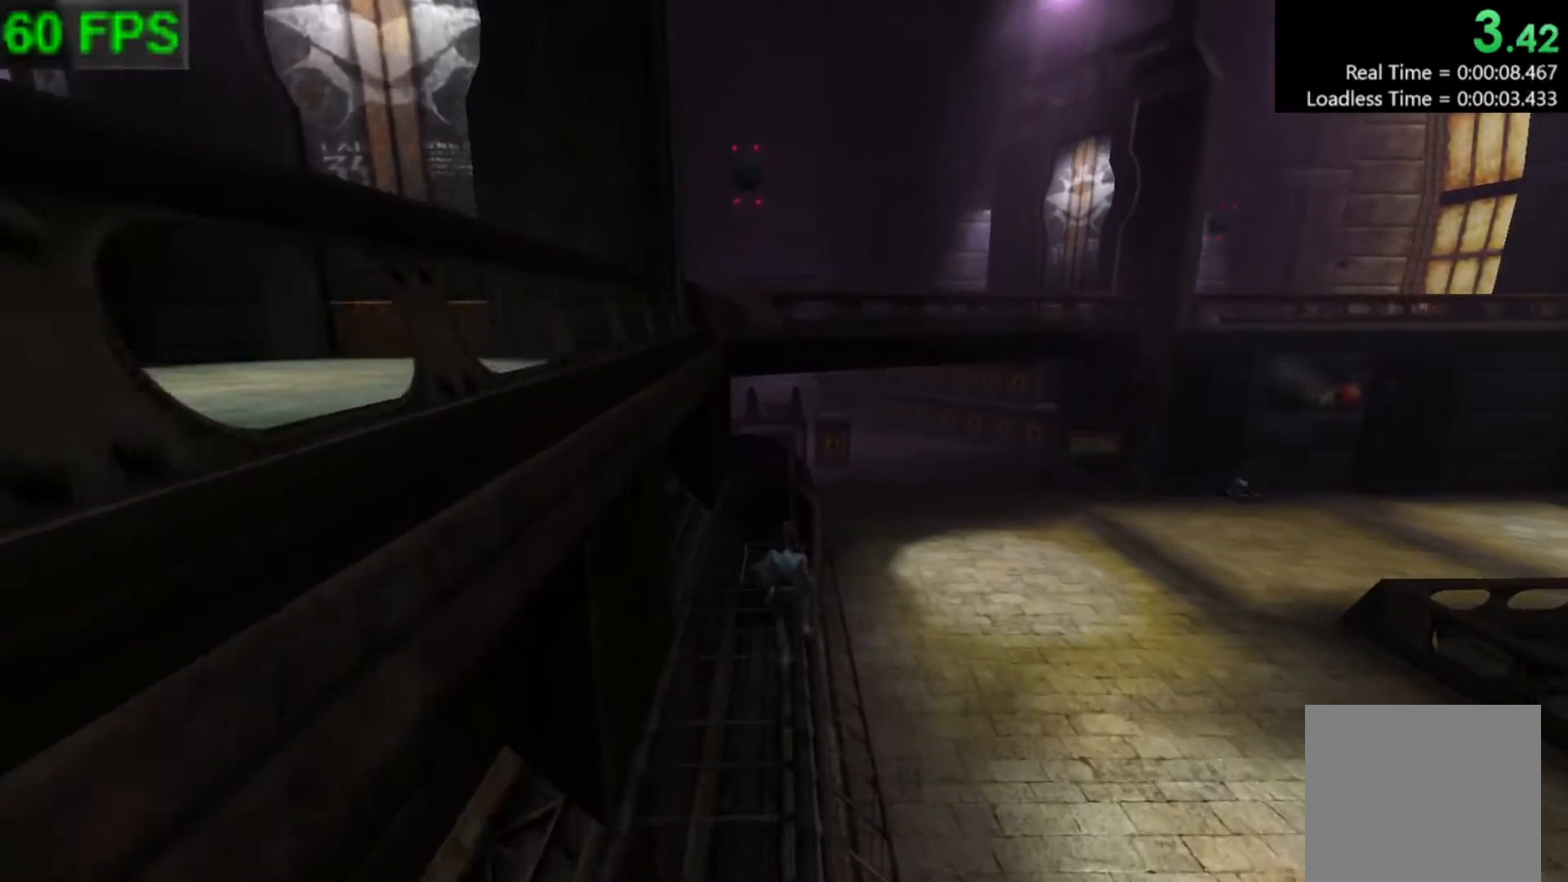
{"buttons": [], "left_stick": "up", "events": []}
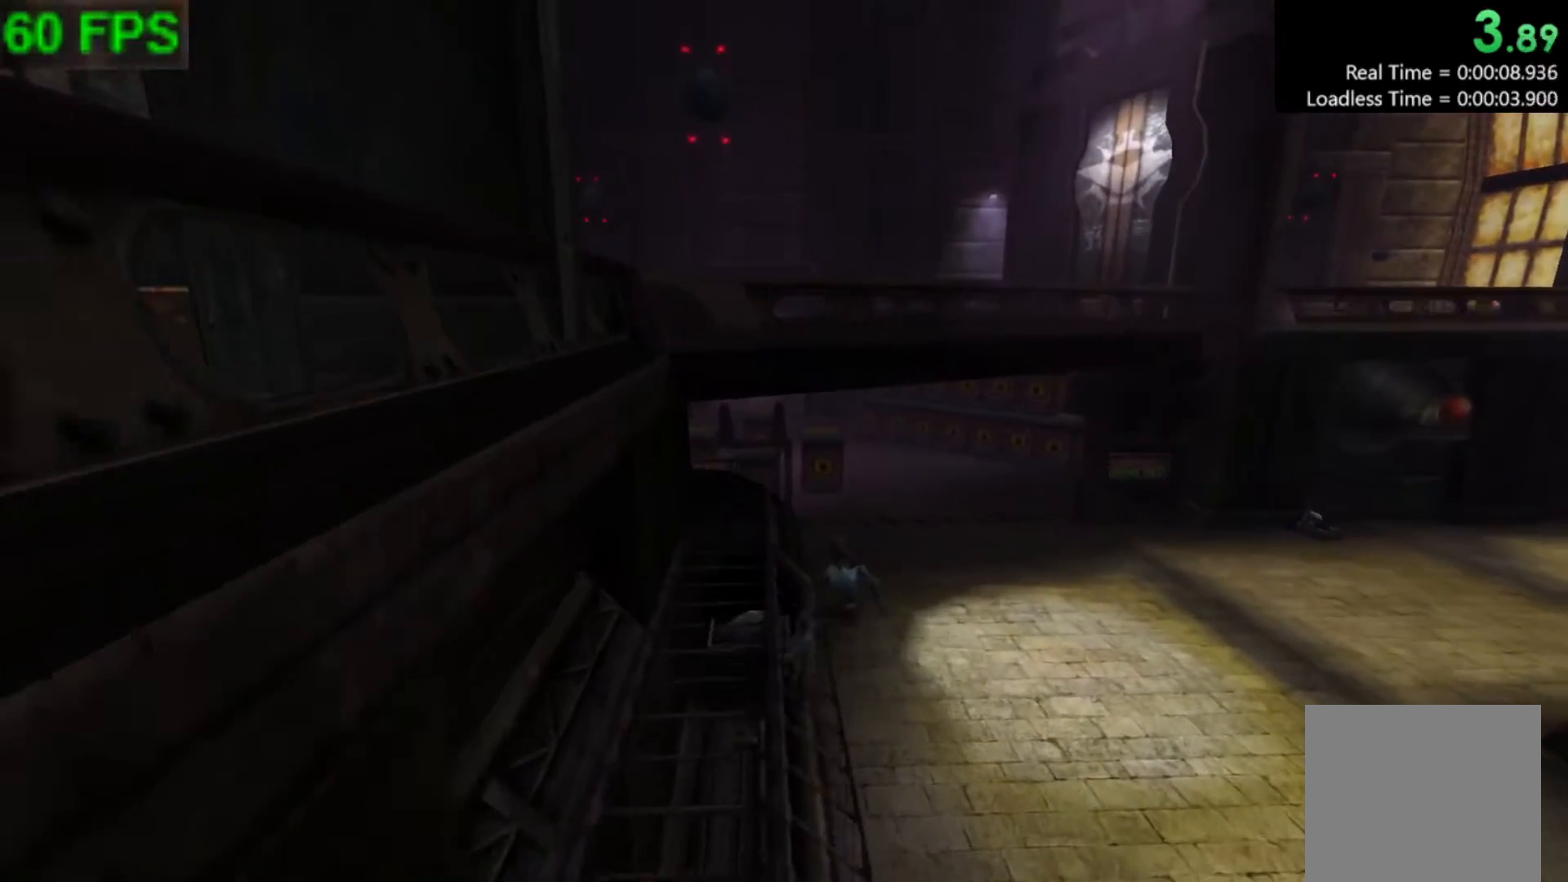
{"buttons": [], "left_stick": "up", "events": []}
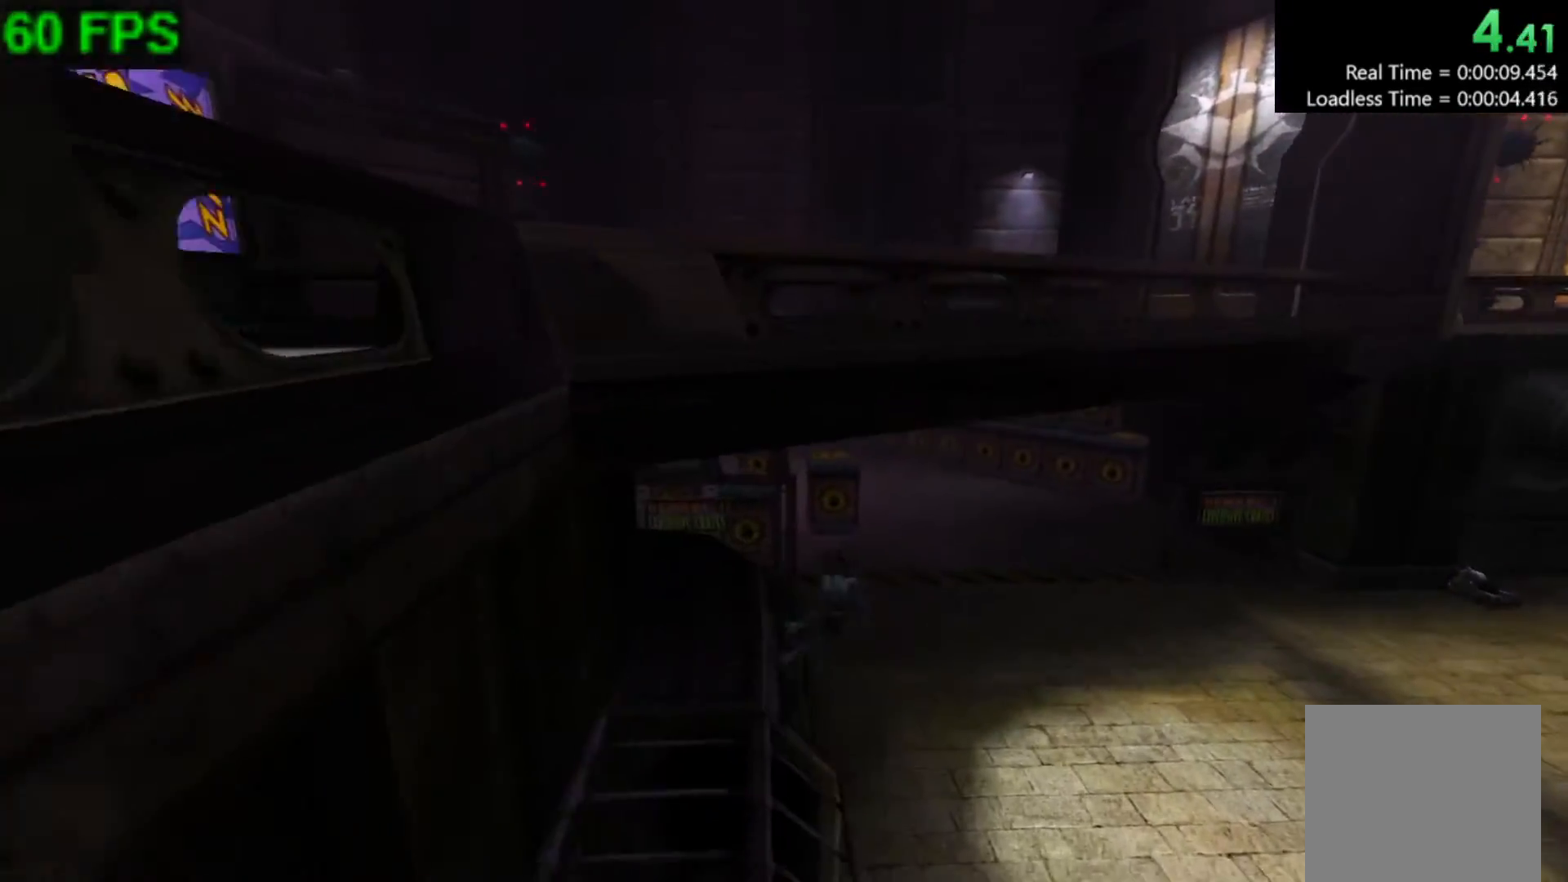
{"buttons": [], "left_stick": "up", "events": []}
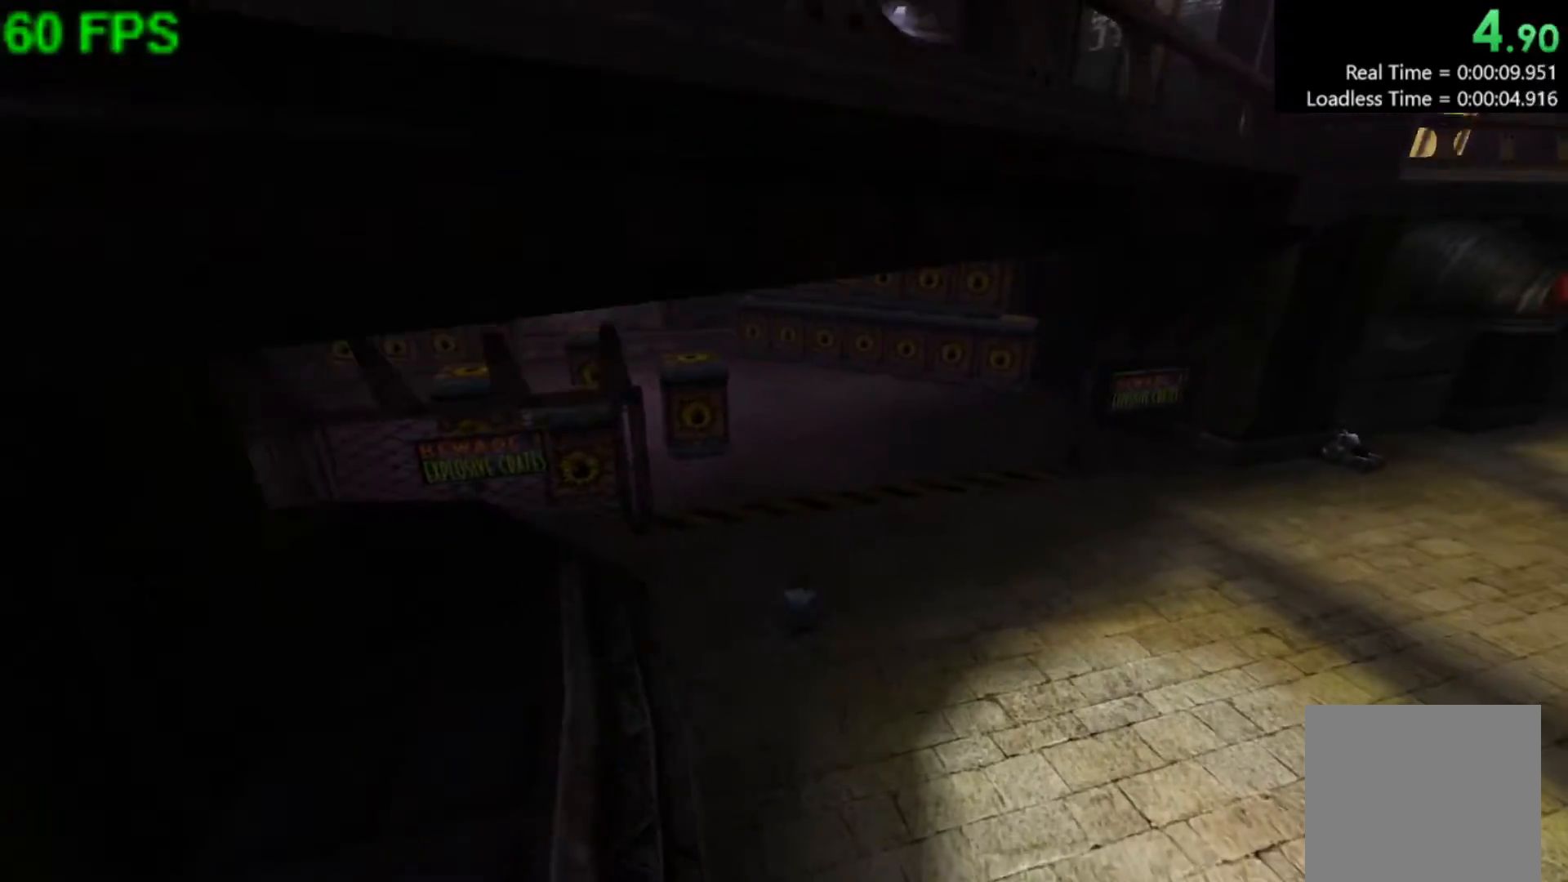
{"buttons": ["A"], "left_stick": "up", "events": [[467, "A", "down"]]}
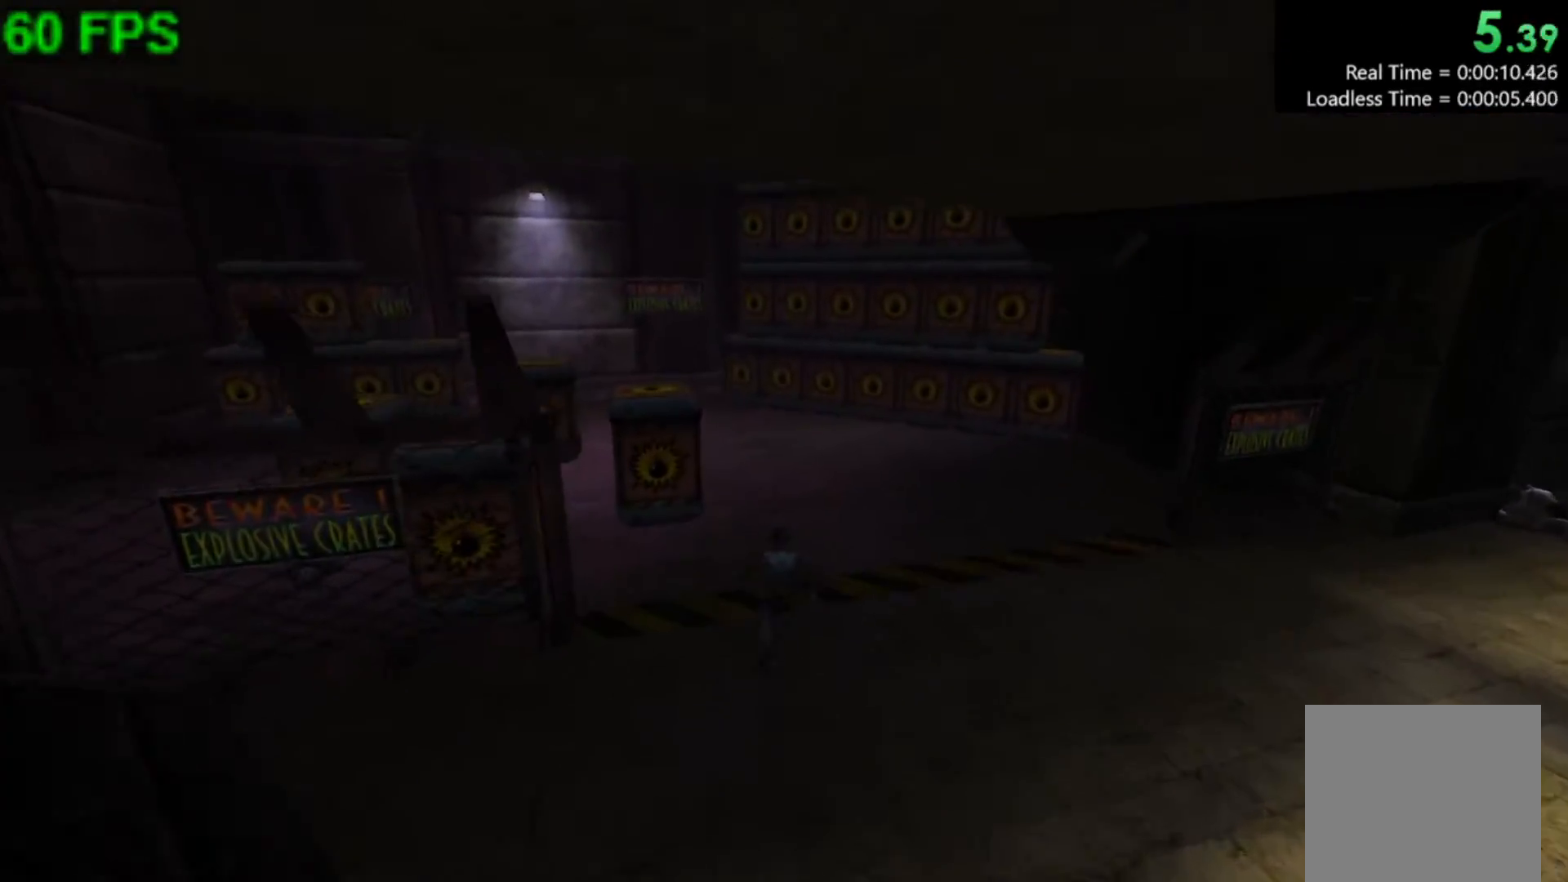
{"buttons": [], "left_stick": "up", "events": [[167, "A", "up"]]}
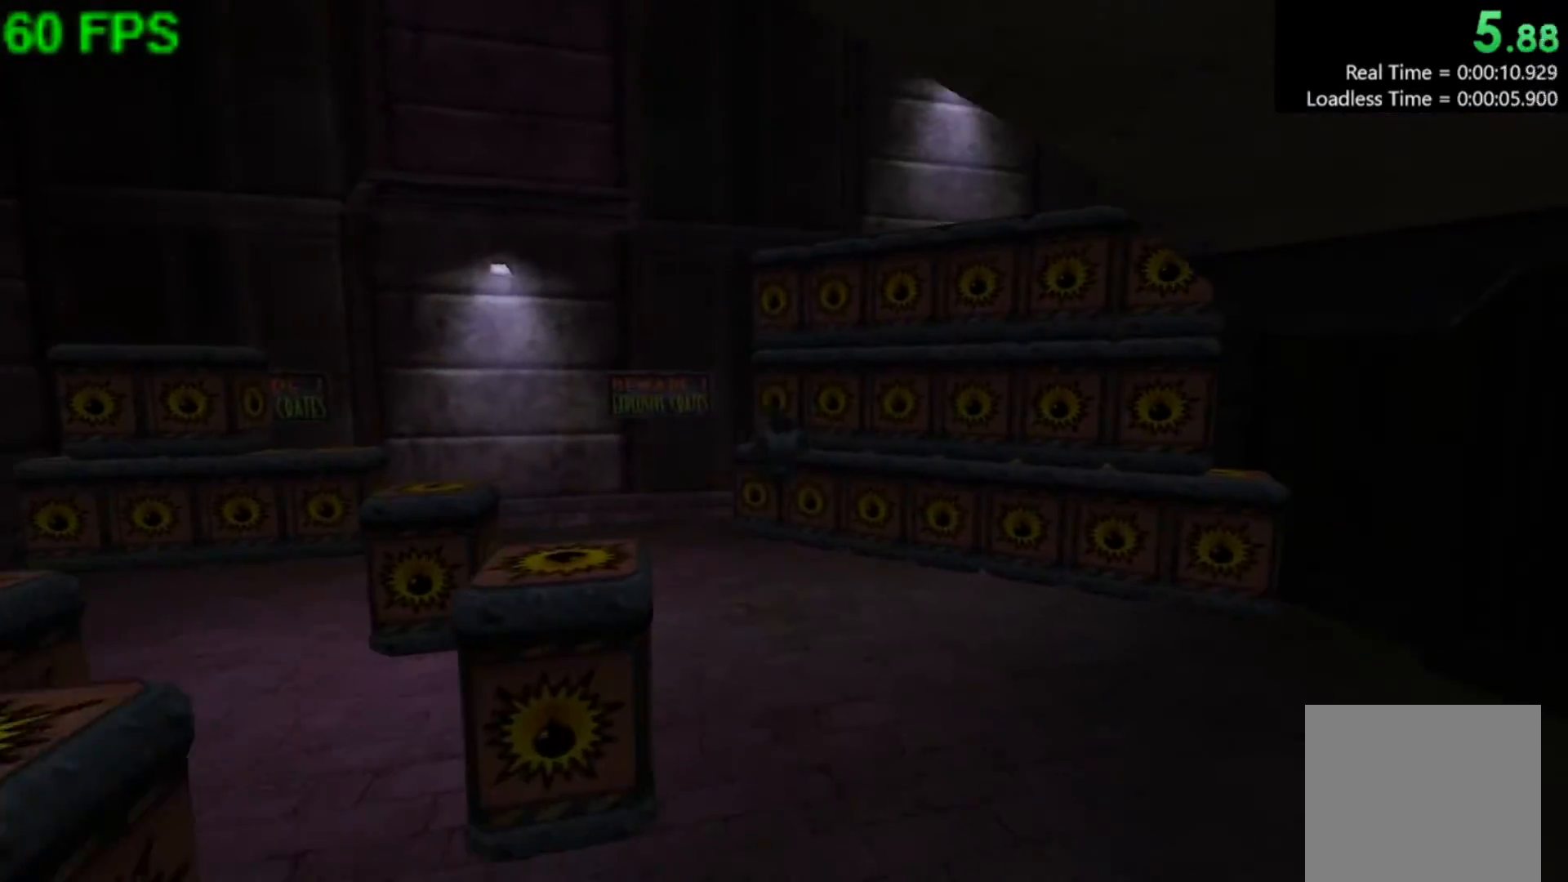
{"buttons": [], "left_stick": "center", "events": [[233, "left_stick", "left"], [317, "L1", "down"], [433, "L1", "up"], [433, "left_stick", "center"]]}
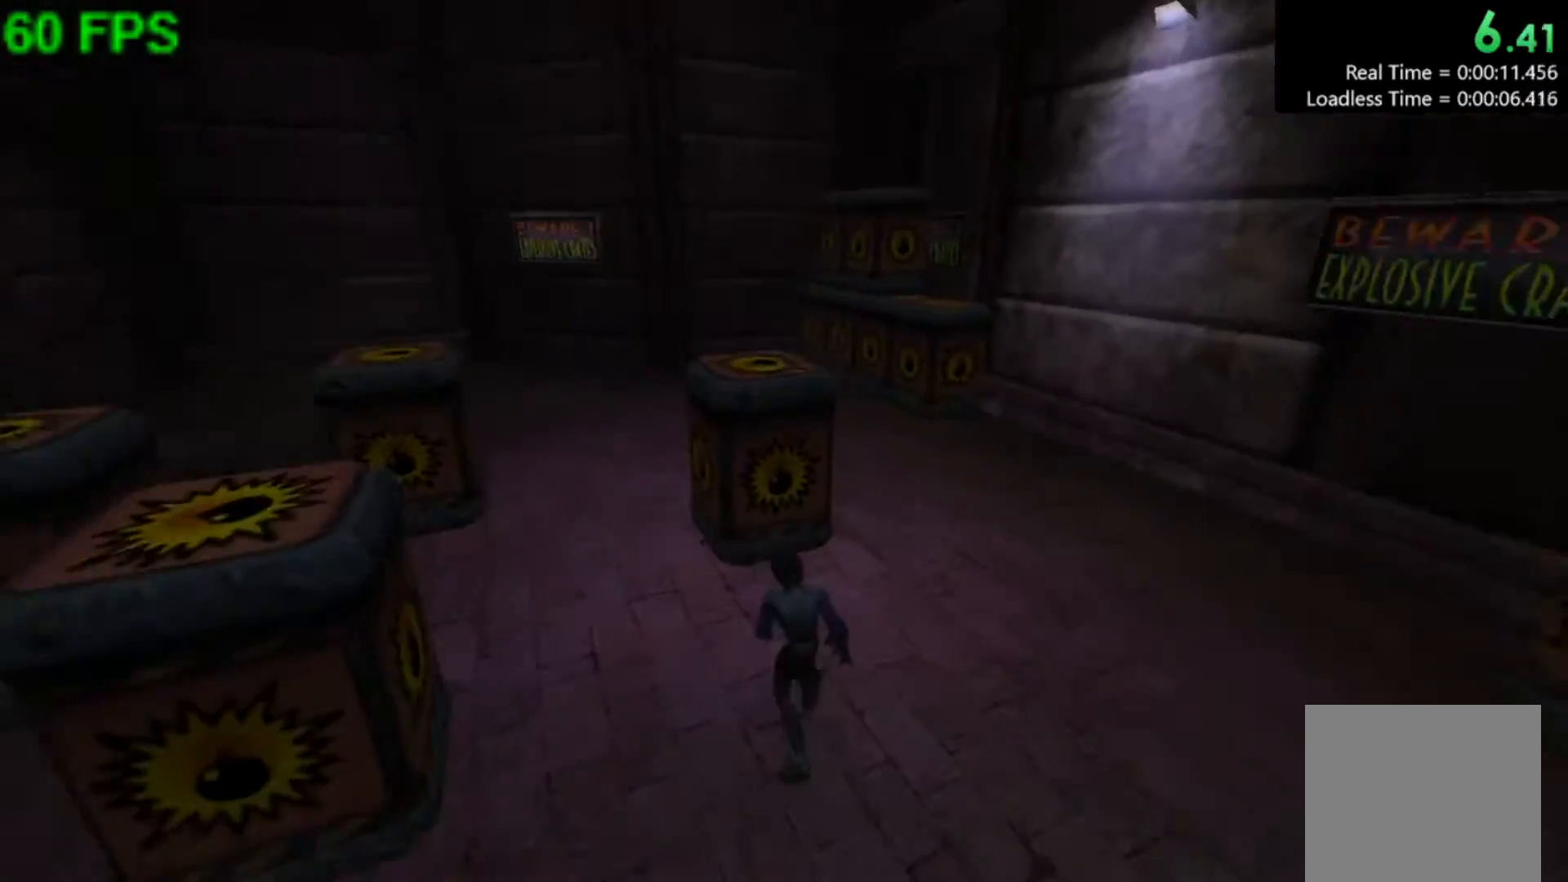
{"buttons": [], "left_stick": "center", "events": []}
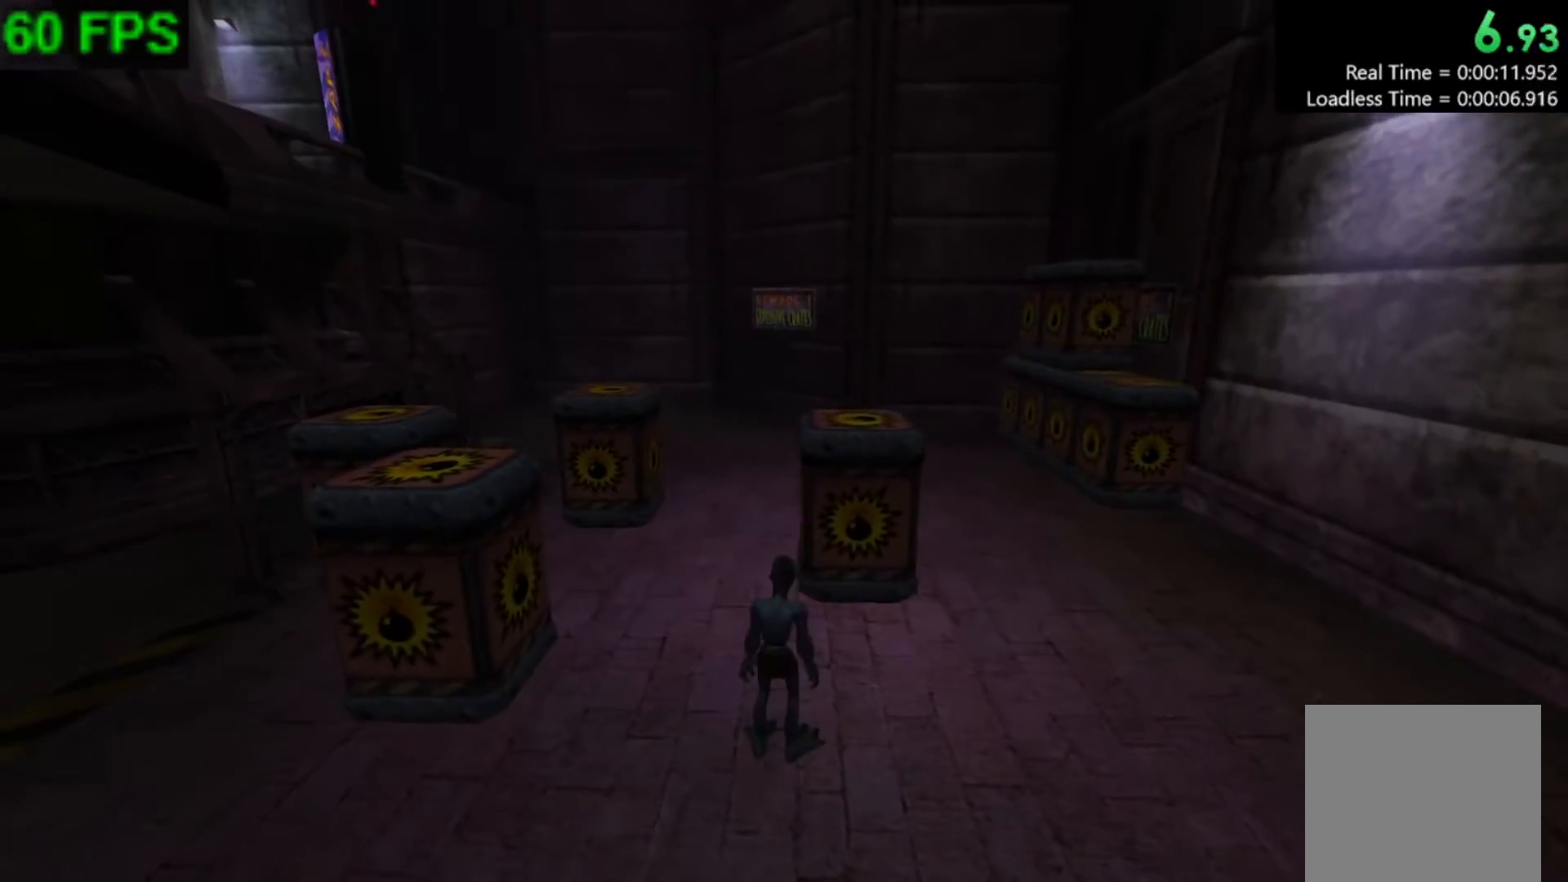
{"buttons": [], "left_stick": "center", "events": []}
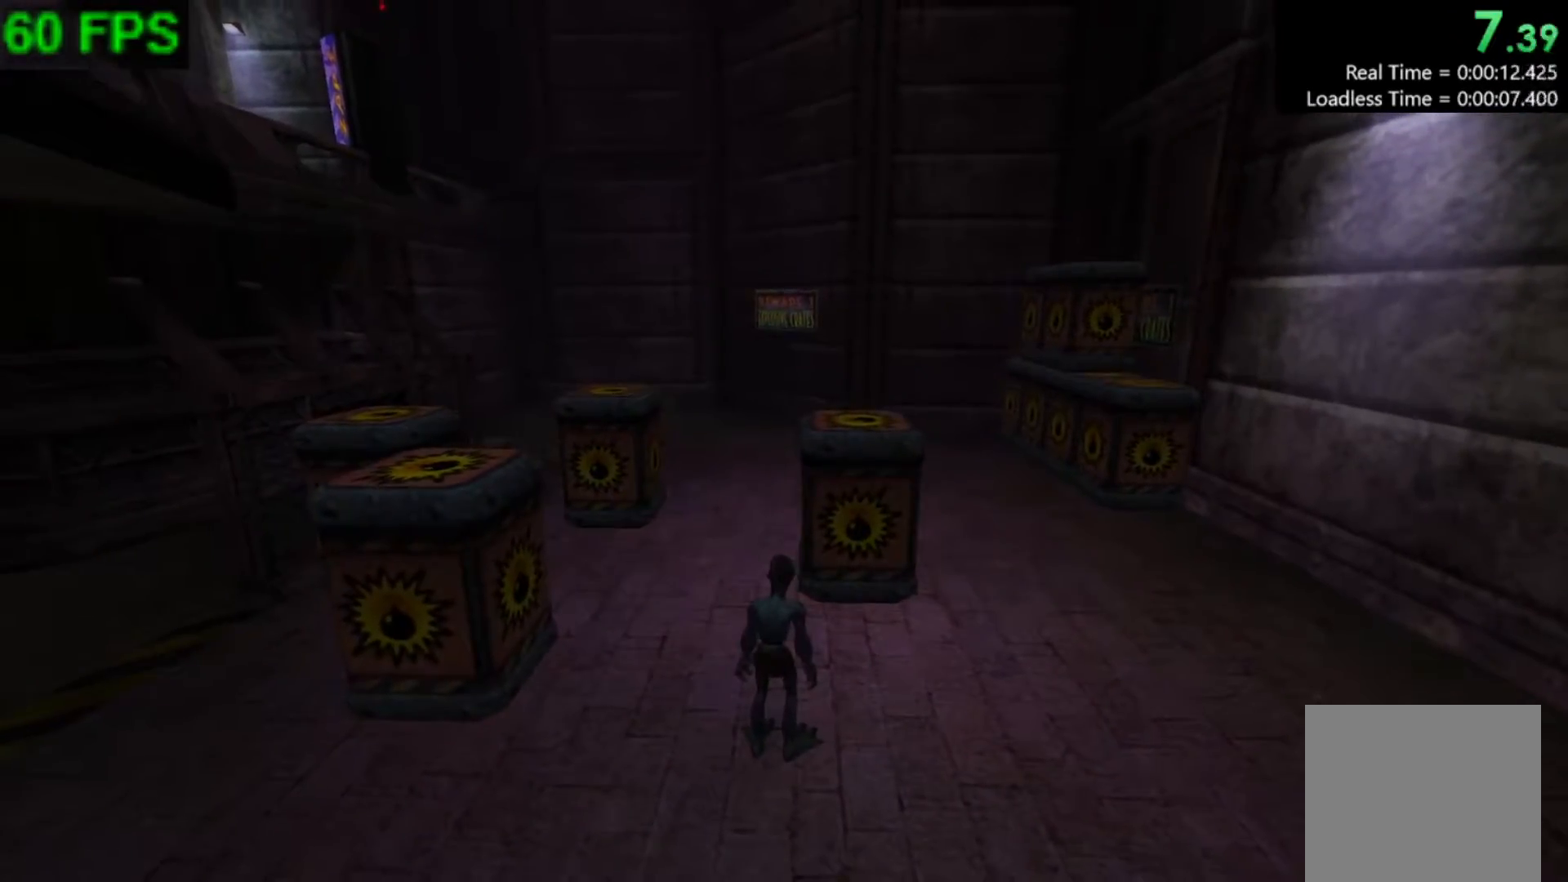
{"buttons": [], "left_stick": "down-left", "events": [[33, "left_stick", "down-left"]]}
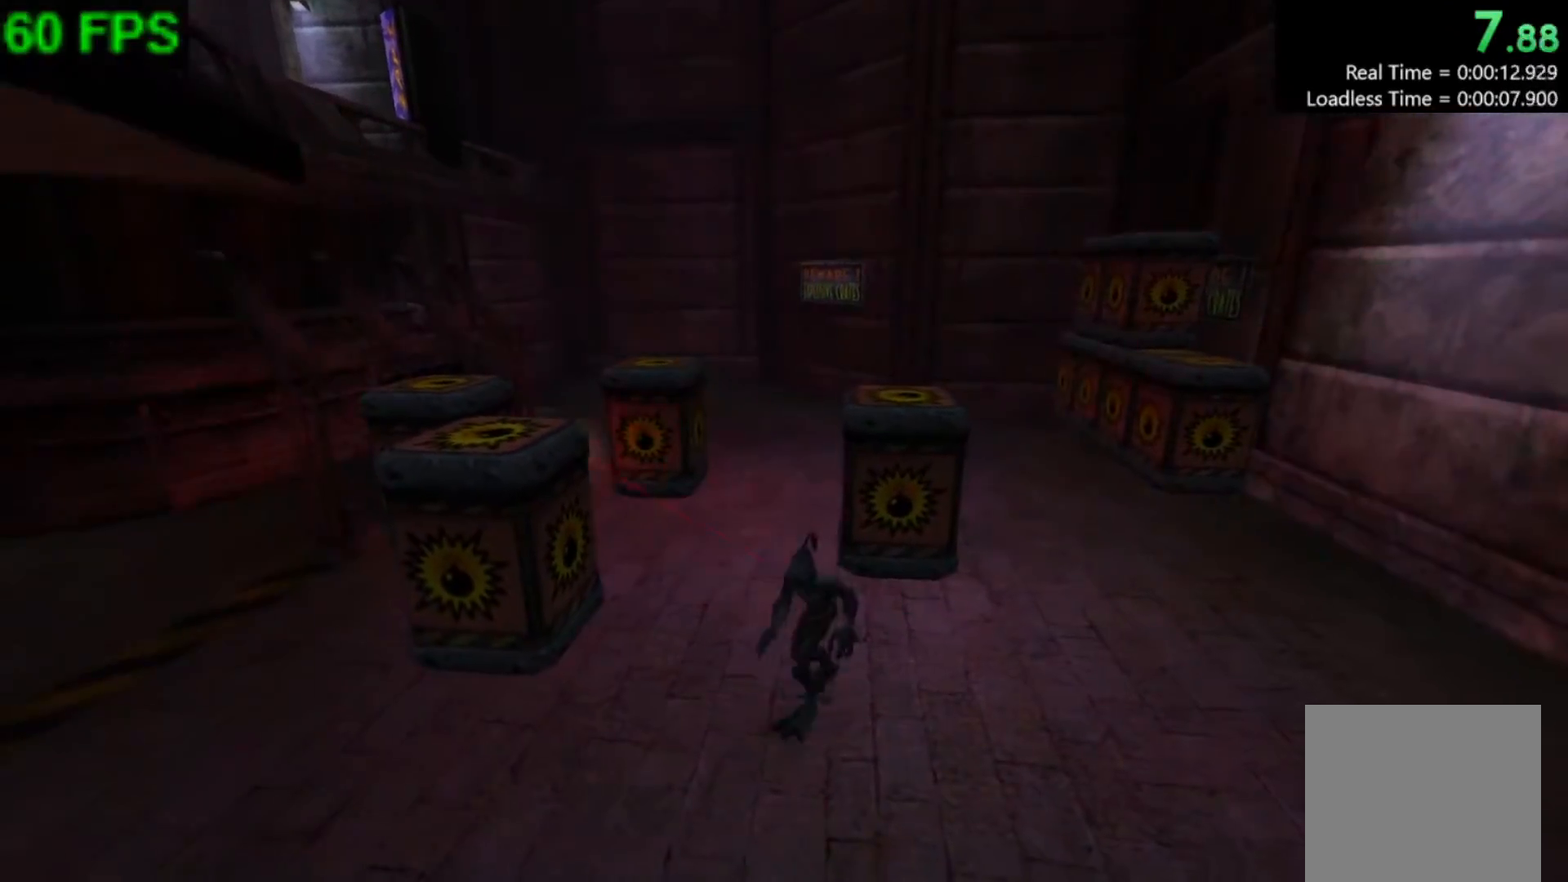
{"buttons": [], "left_stick": "left", "events": [[367, "left_stick", "left"]]}
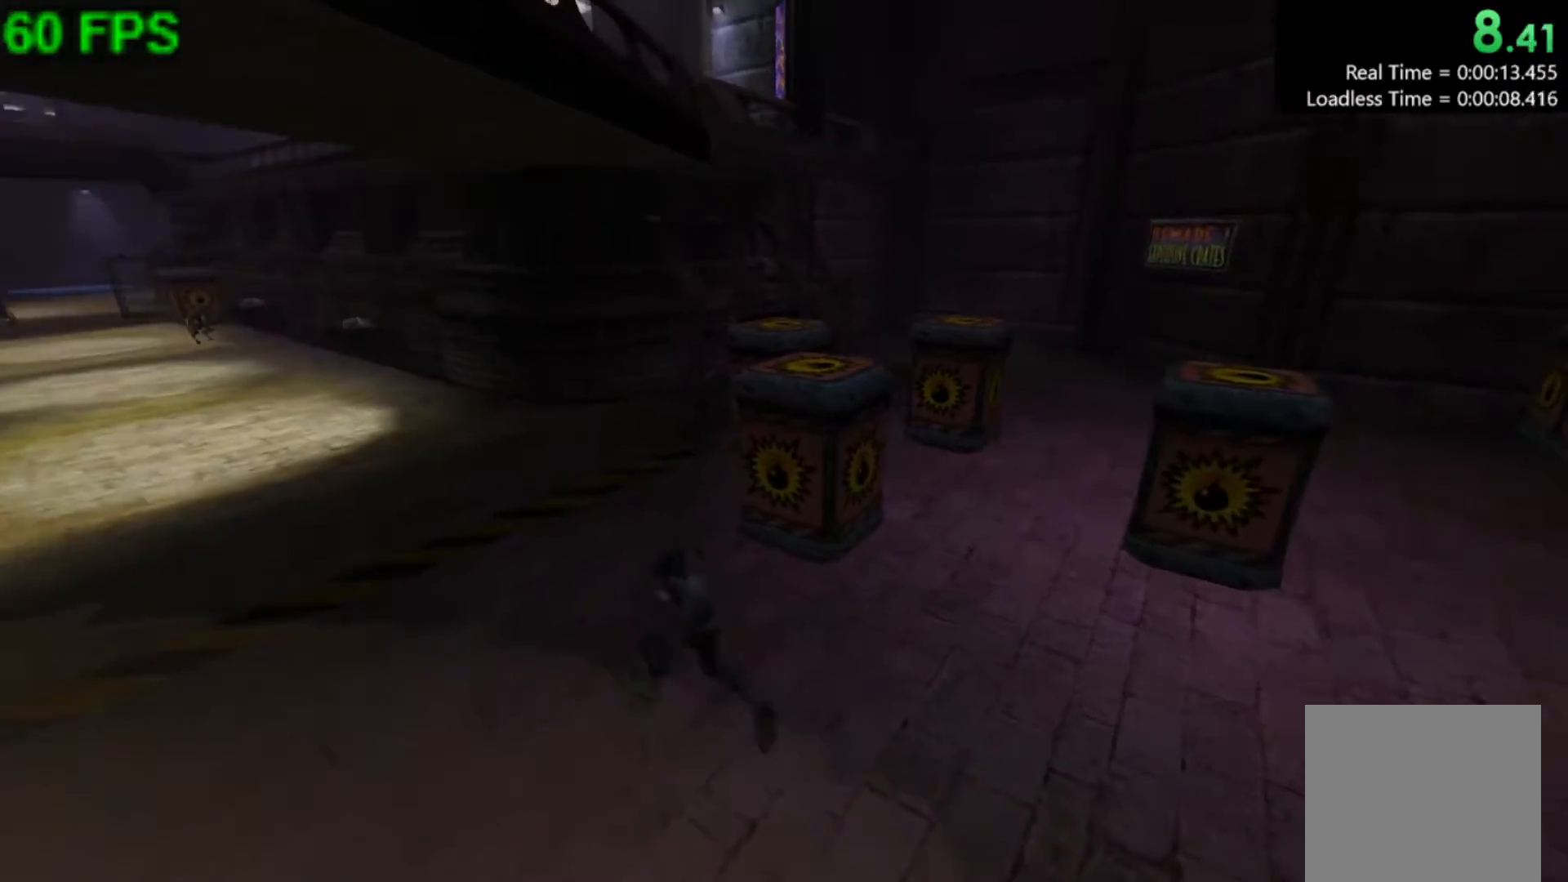
{"buttons": [], "left_stick": "up", "events": [[117, "left_stick", "up-left"], [383, "left_stick", "up"]]}
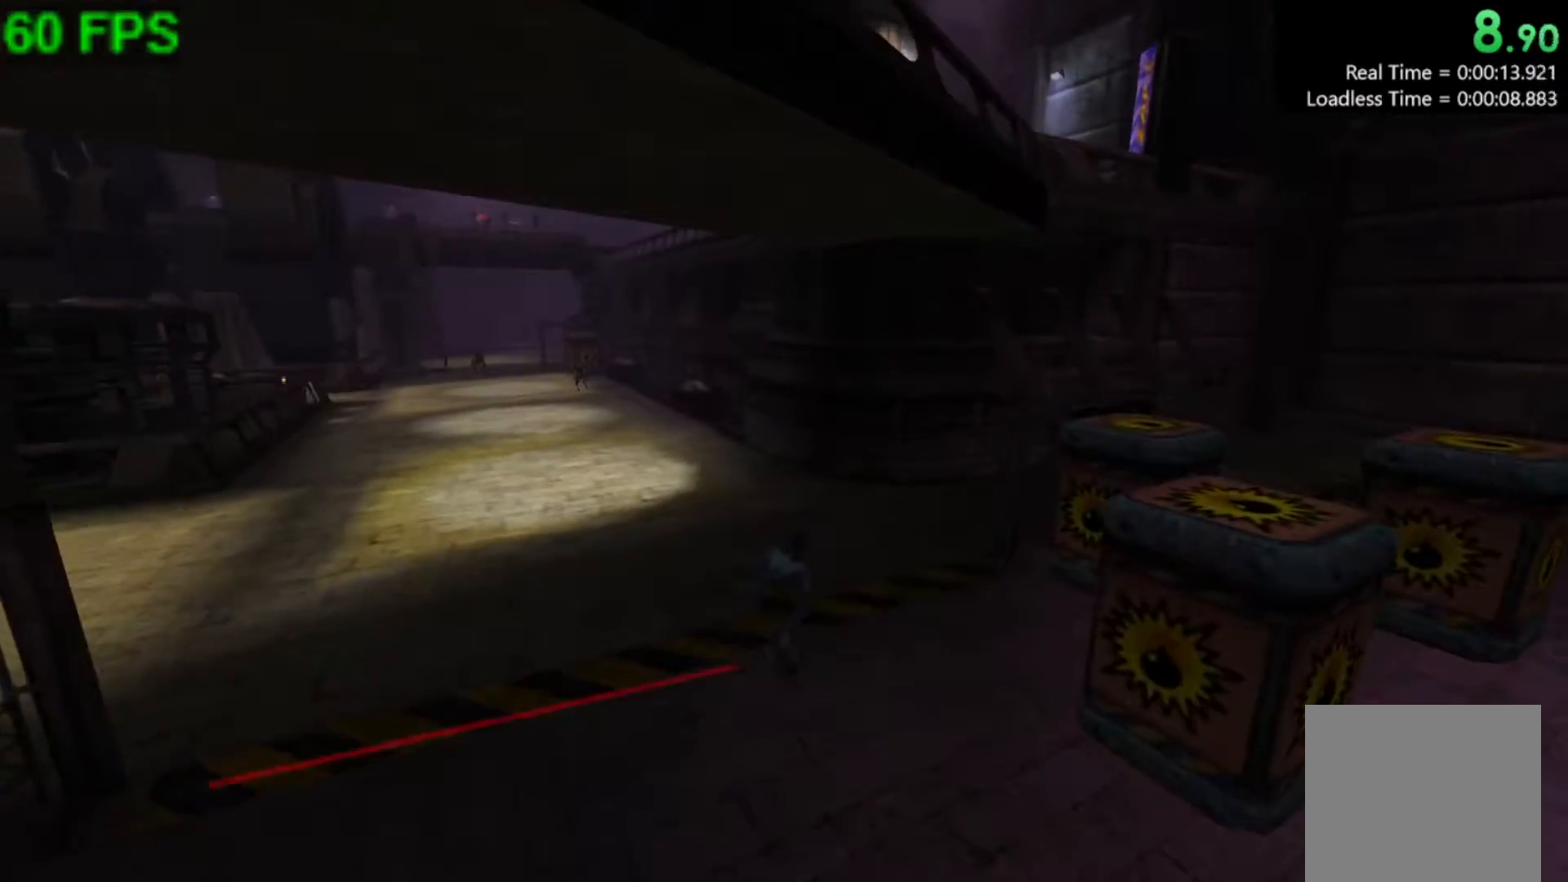
{"buttons": [], "left_stick": "up-right", "events": [[433, "left_stick", "up-right"]]}
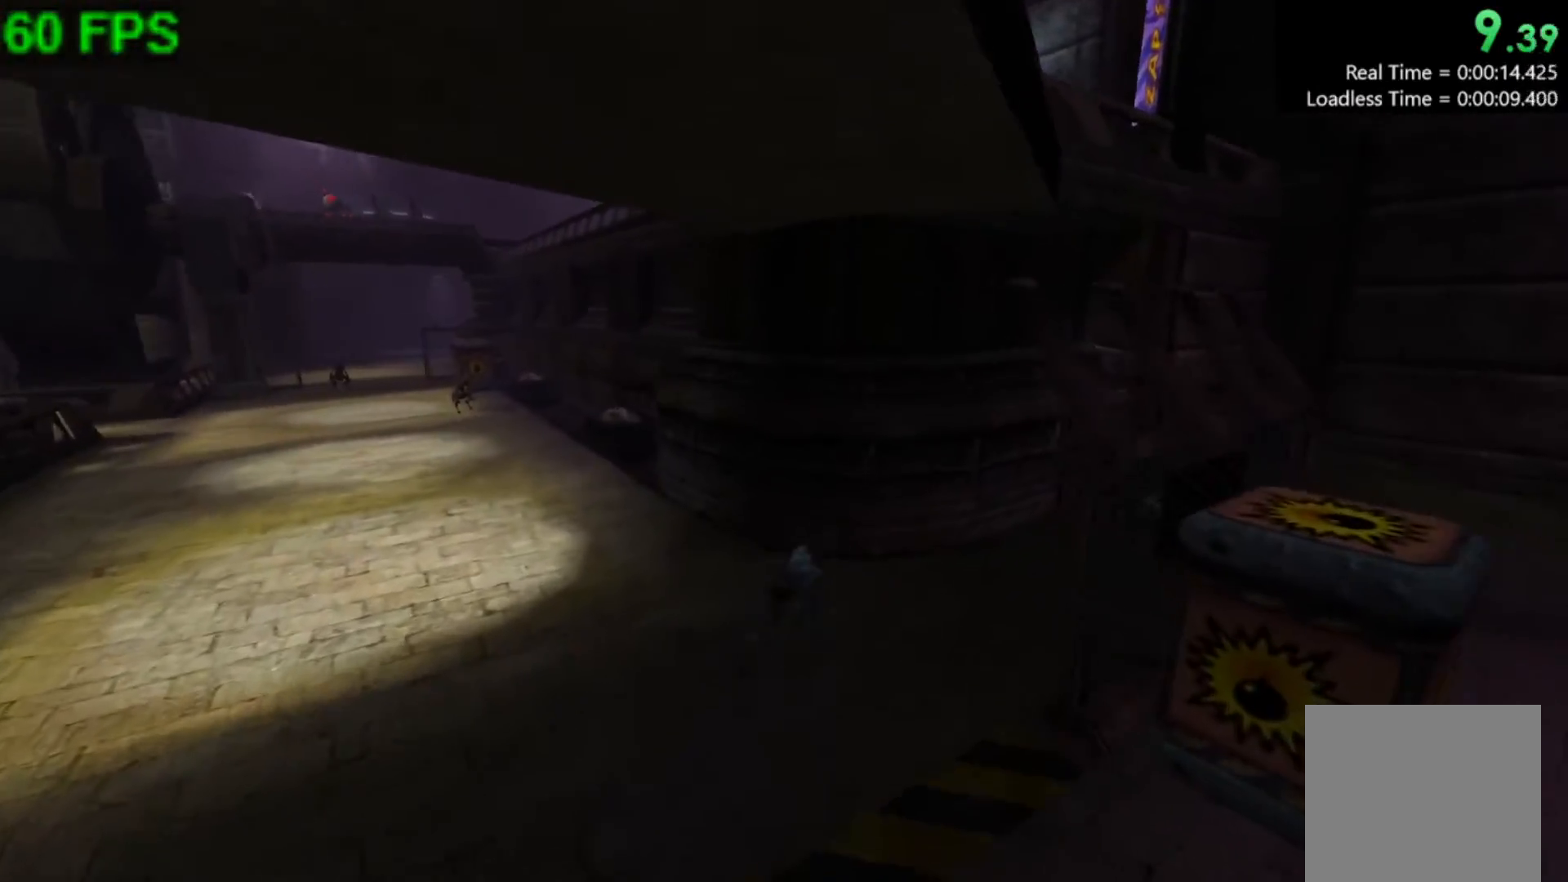
{"buttons": [], "left_stick": "up-right", "events": []}
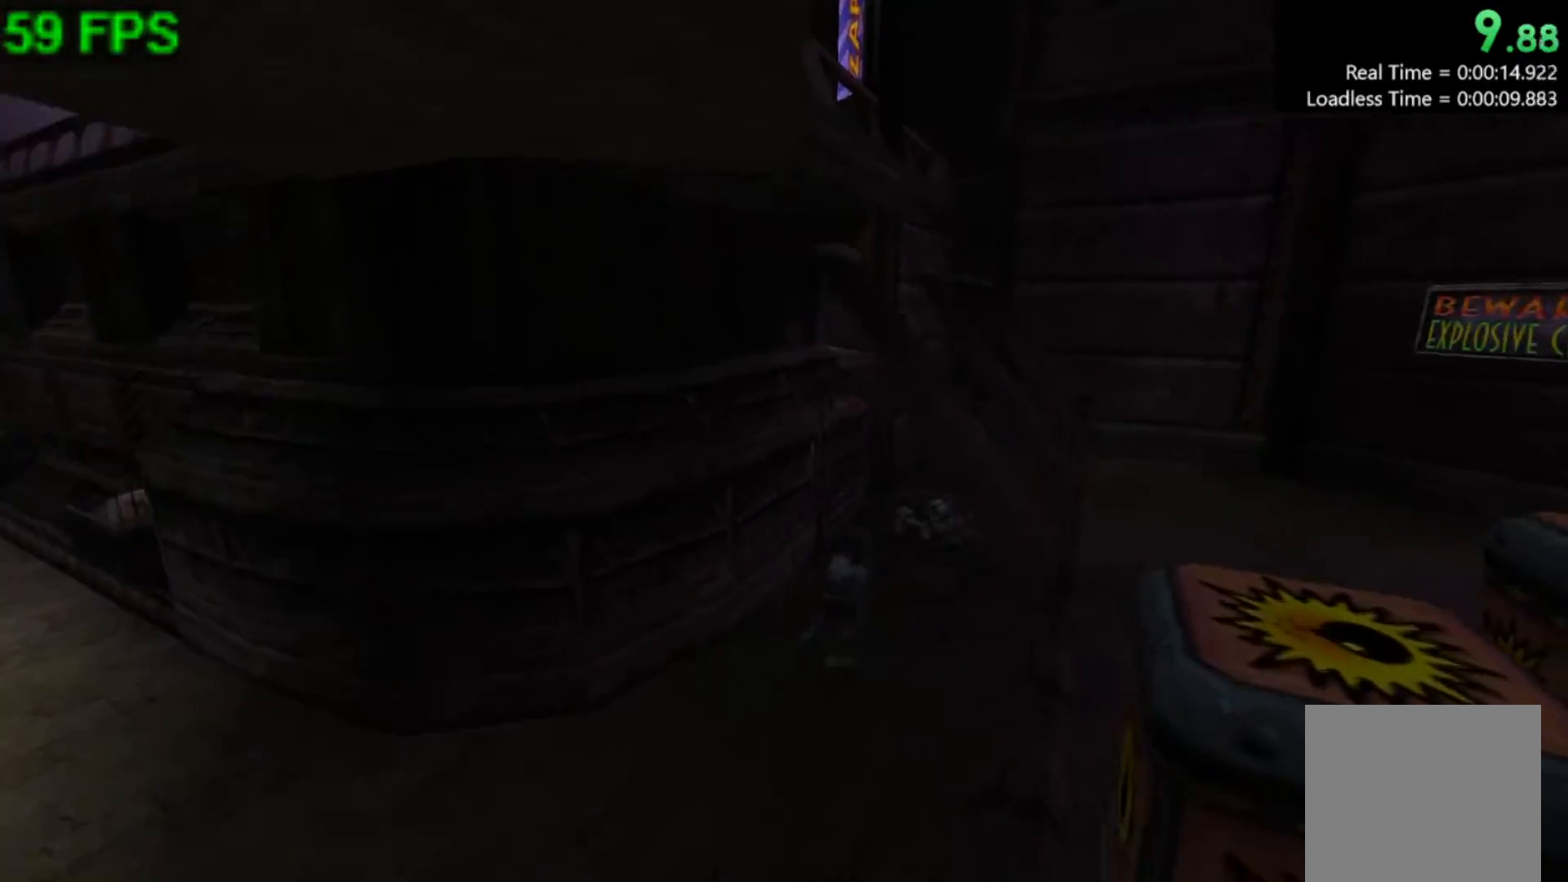
{"buttons": [], "left_stick": "up-right", "events": [[17, "A", "down"], [300, "A", "up"]]}
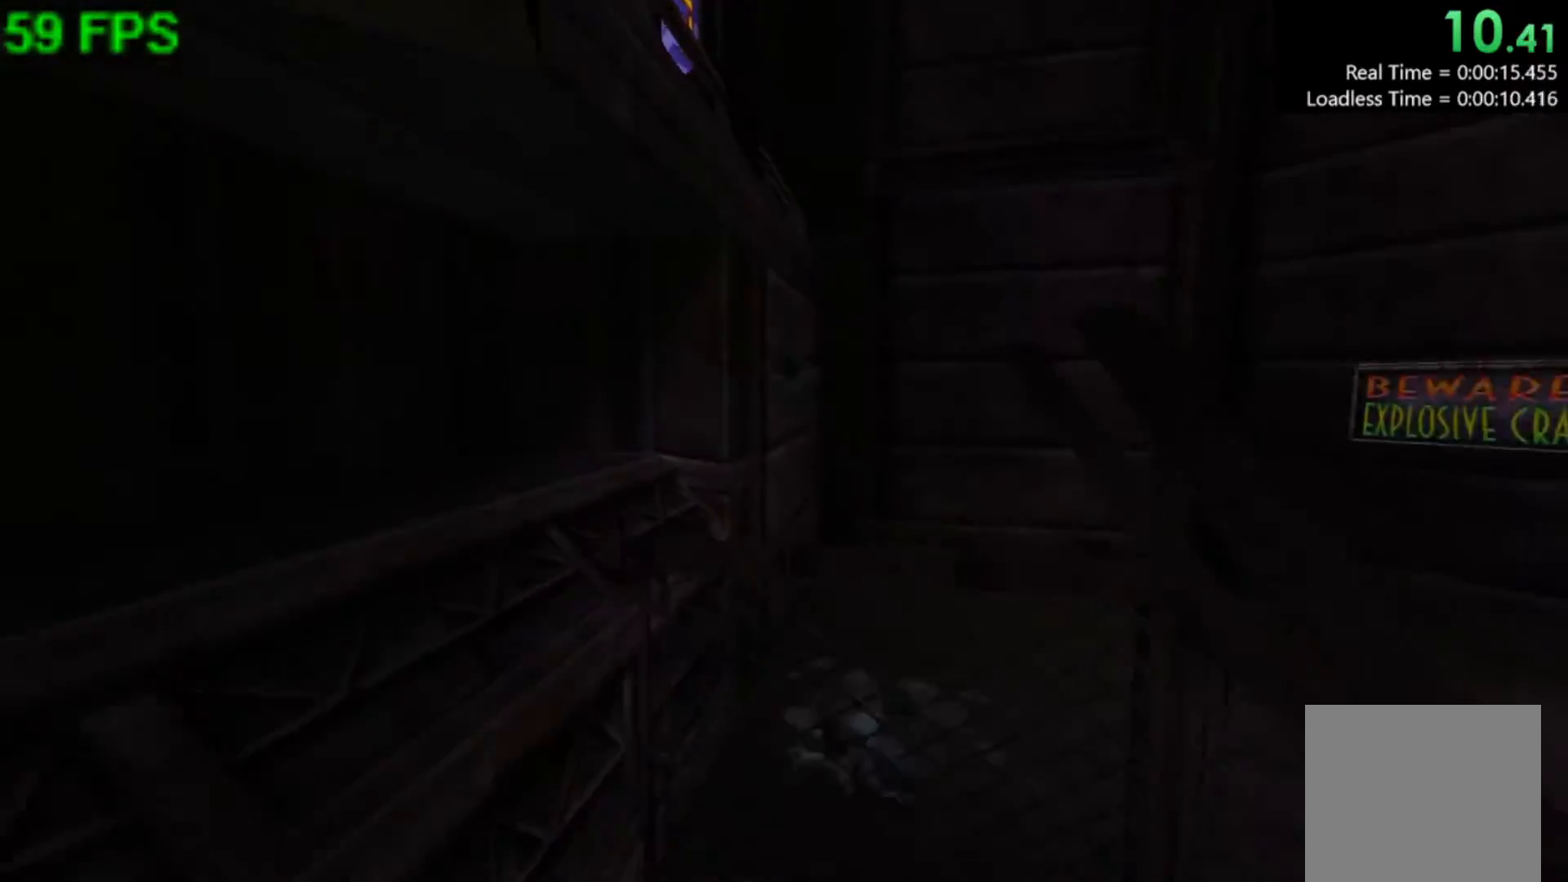
{"buttons": ["Y"], "left_stick": "center", "events": [[217, "left_stick", "down-right"], [300, "left_stick", "down"], [417, "Y", "down"], [433, "left_stick", "center"]]}
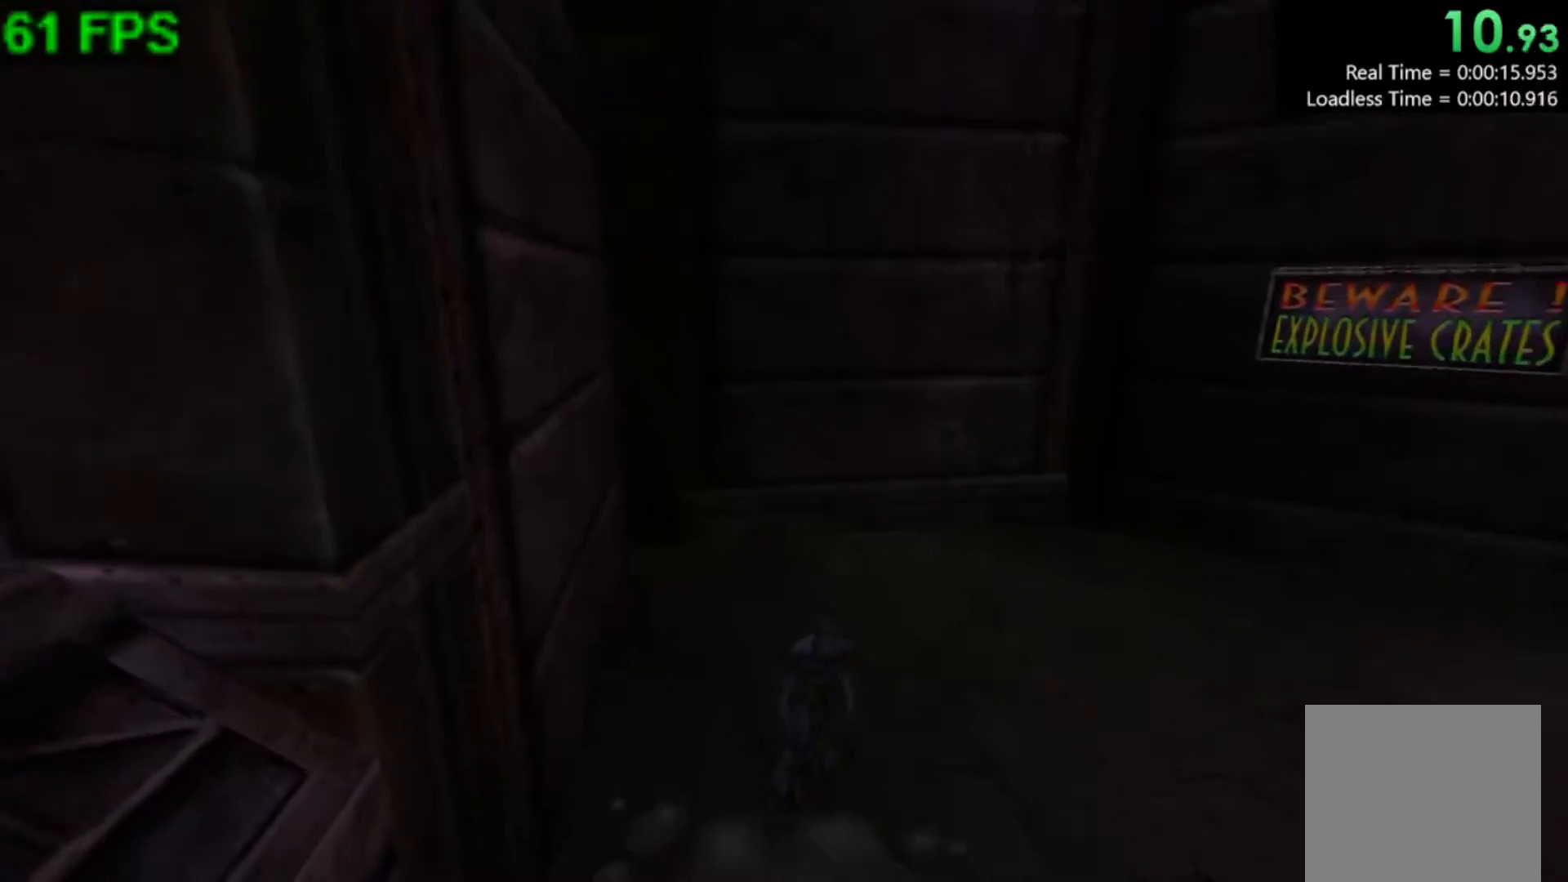
{"buttons": [], "left_stick": "center", "events": [[83, "Y", "up"], [167, "L1", "down"], [333, "L1", "up"]]}
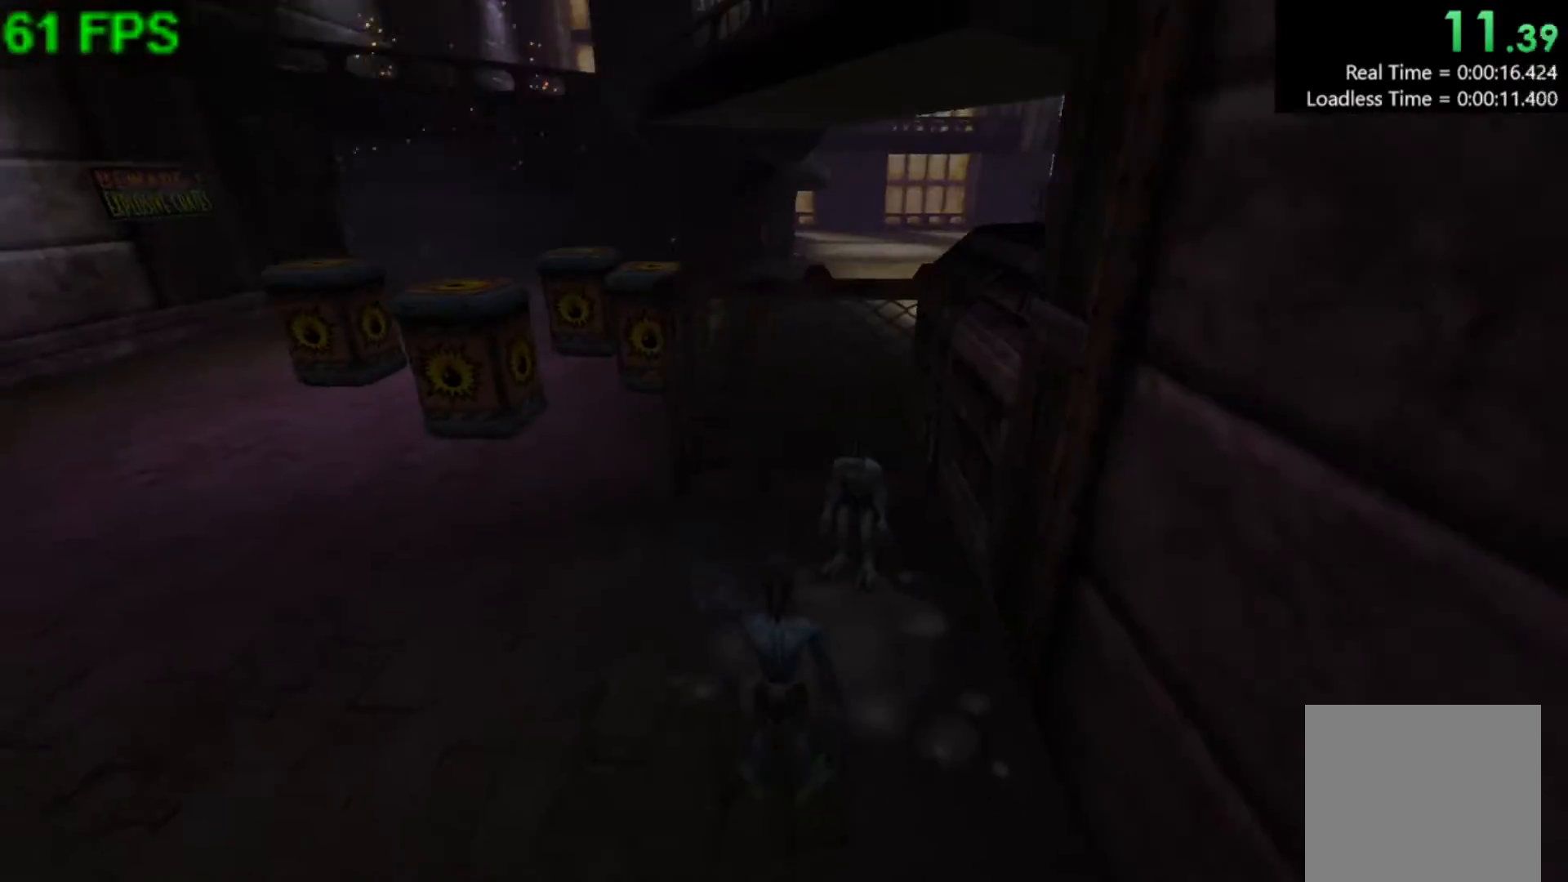
{"buttons": [], "left_stick": "center", "events": []}
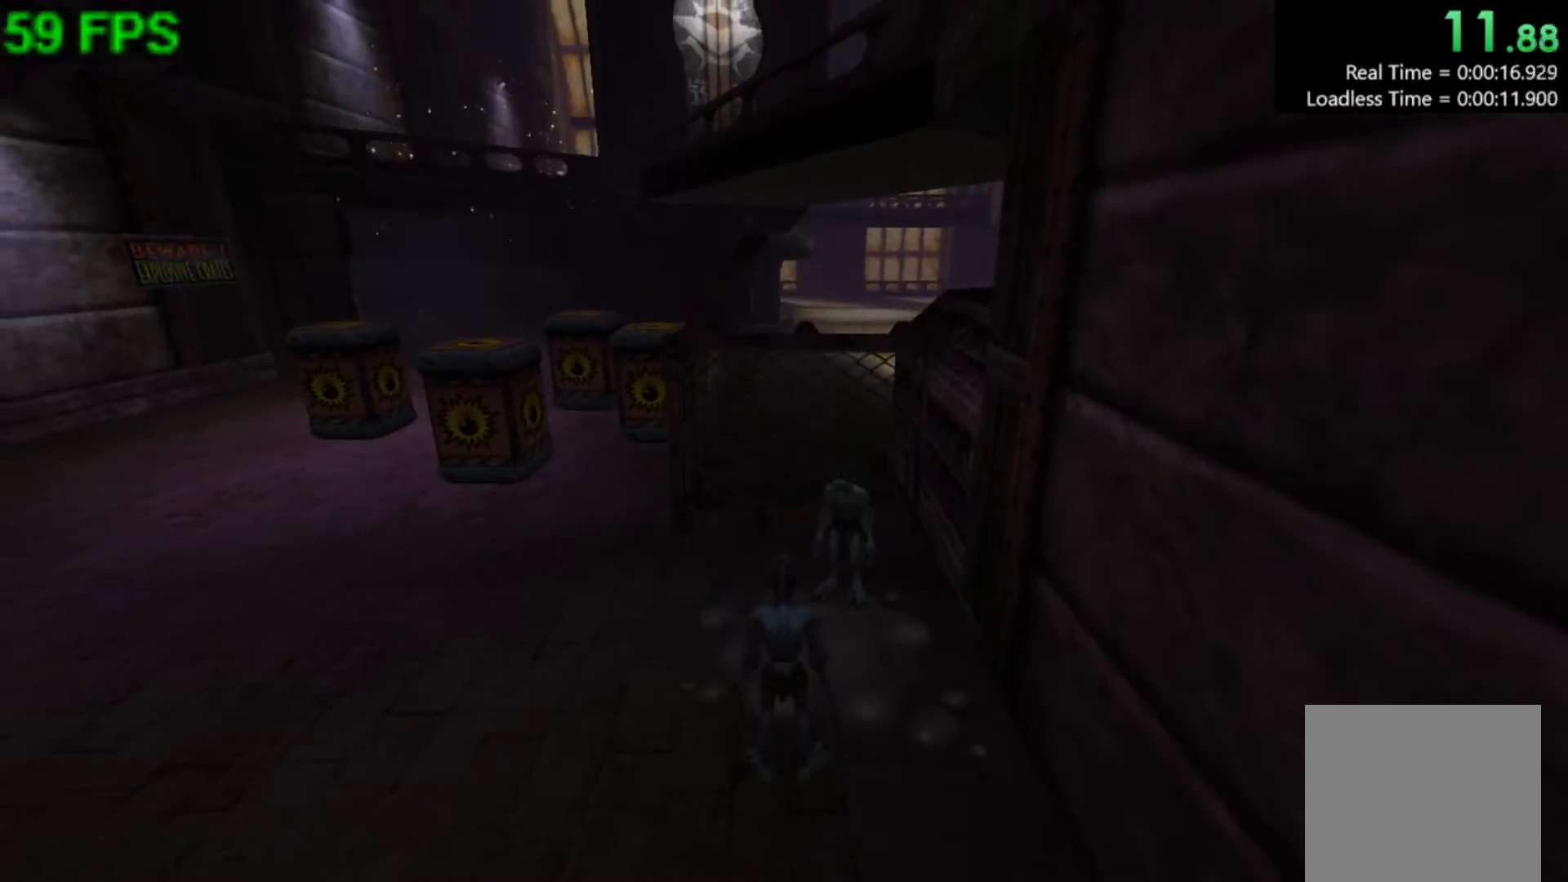
{"buttons": [], "left_stick": "down-left", "events": [[350, "left_stick", "down-left"]]}
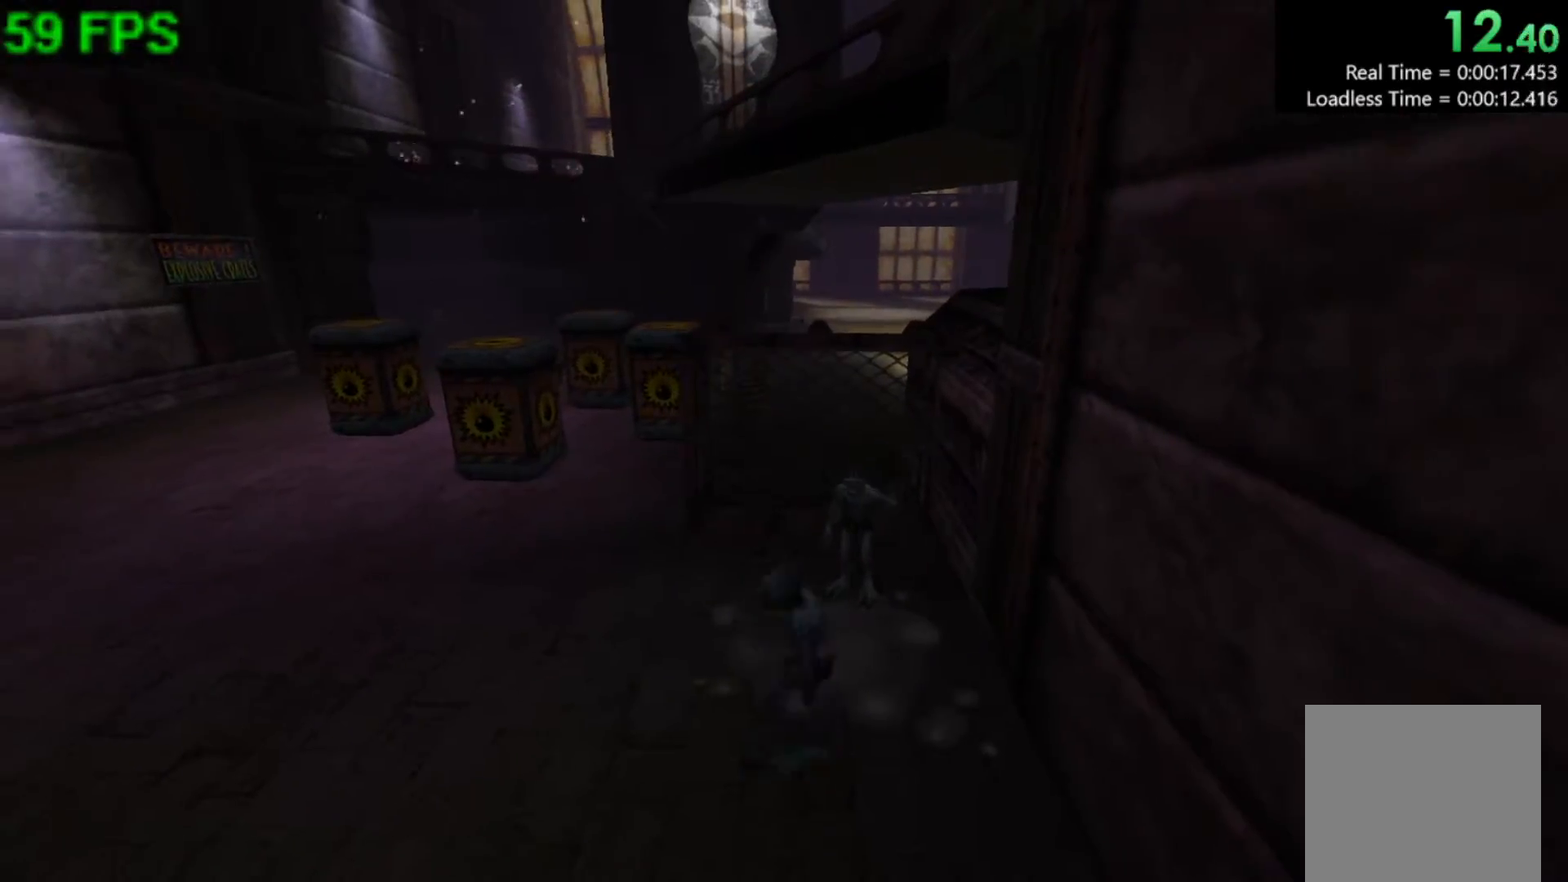
{"buttons": [], "left_stick": "left", "events": [[467, "left_stick", "left"]]}
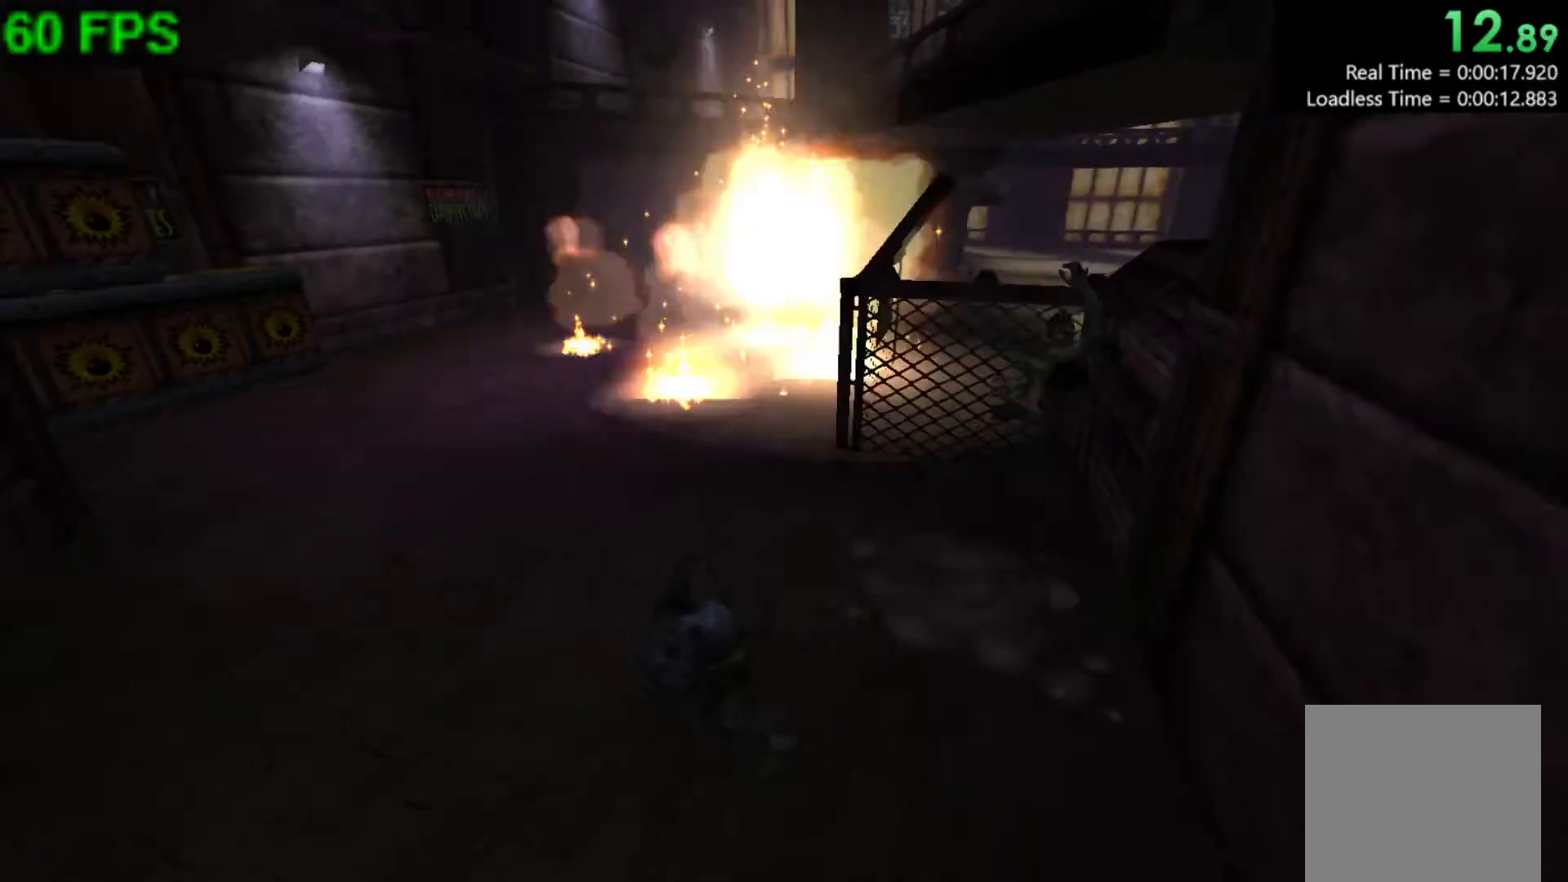
{"buttons": ["A"], "left_stick": "up", "events": [[83, "left_stick", "up-left"], [217, "left_stick", "up"], [333, "A", "down"]]}
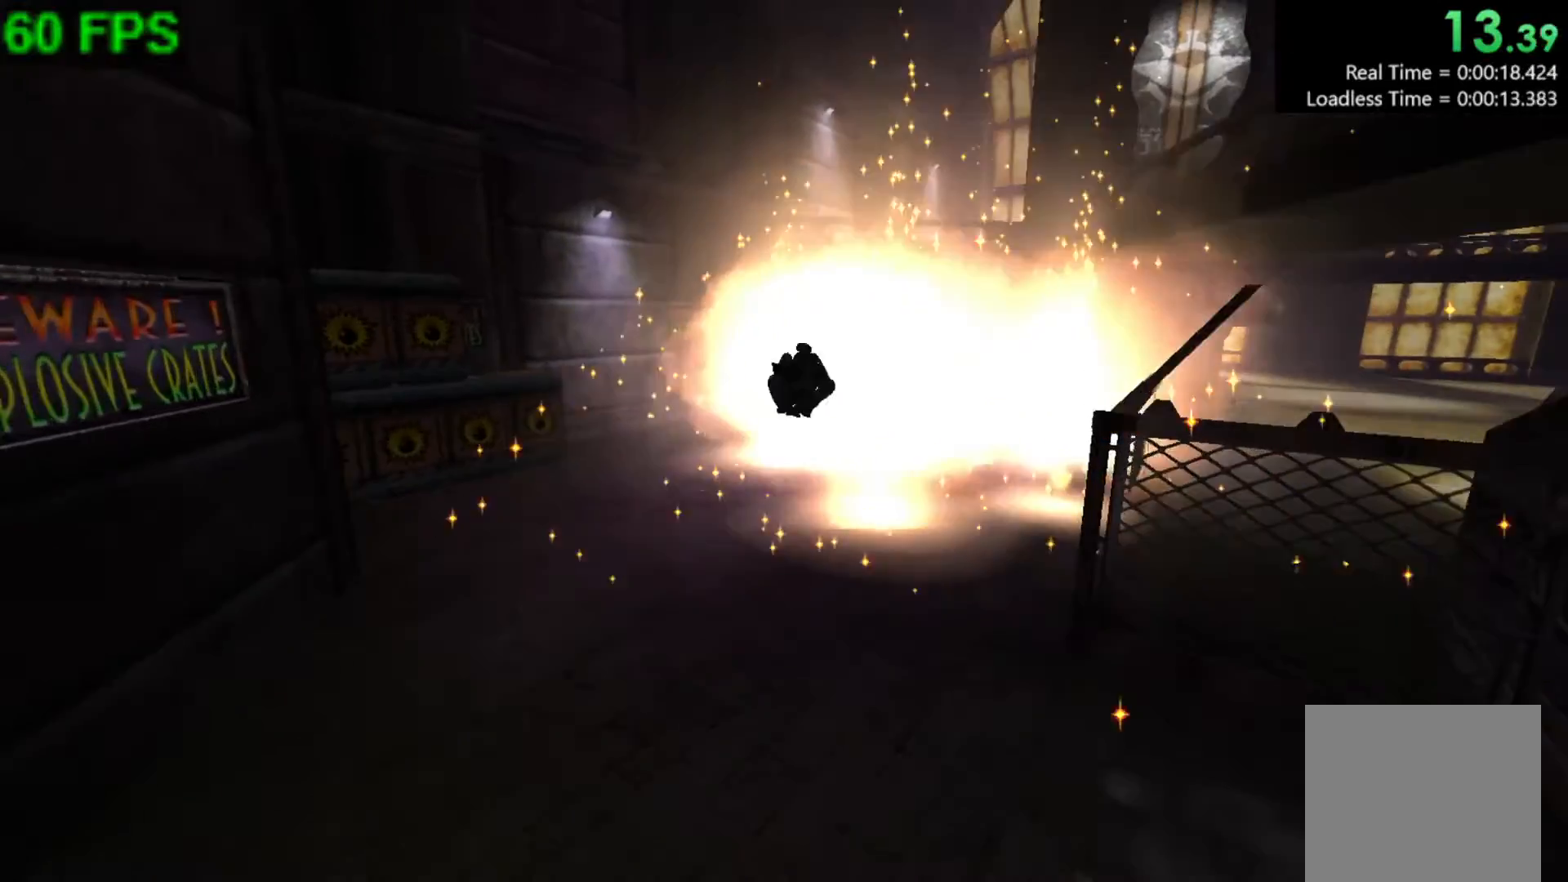
{"buttons": ["A"], "left_stick": "up", "events": [[150, "A", "up"], [500, "A", "down"]]}
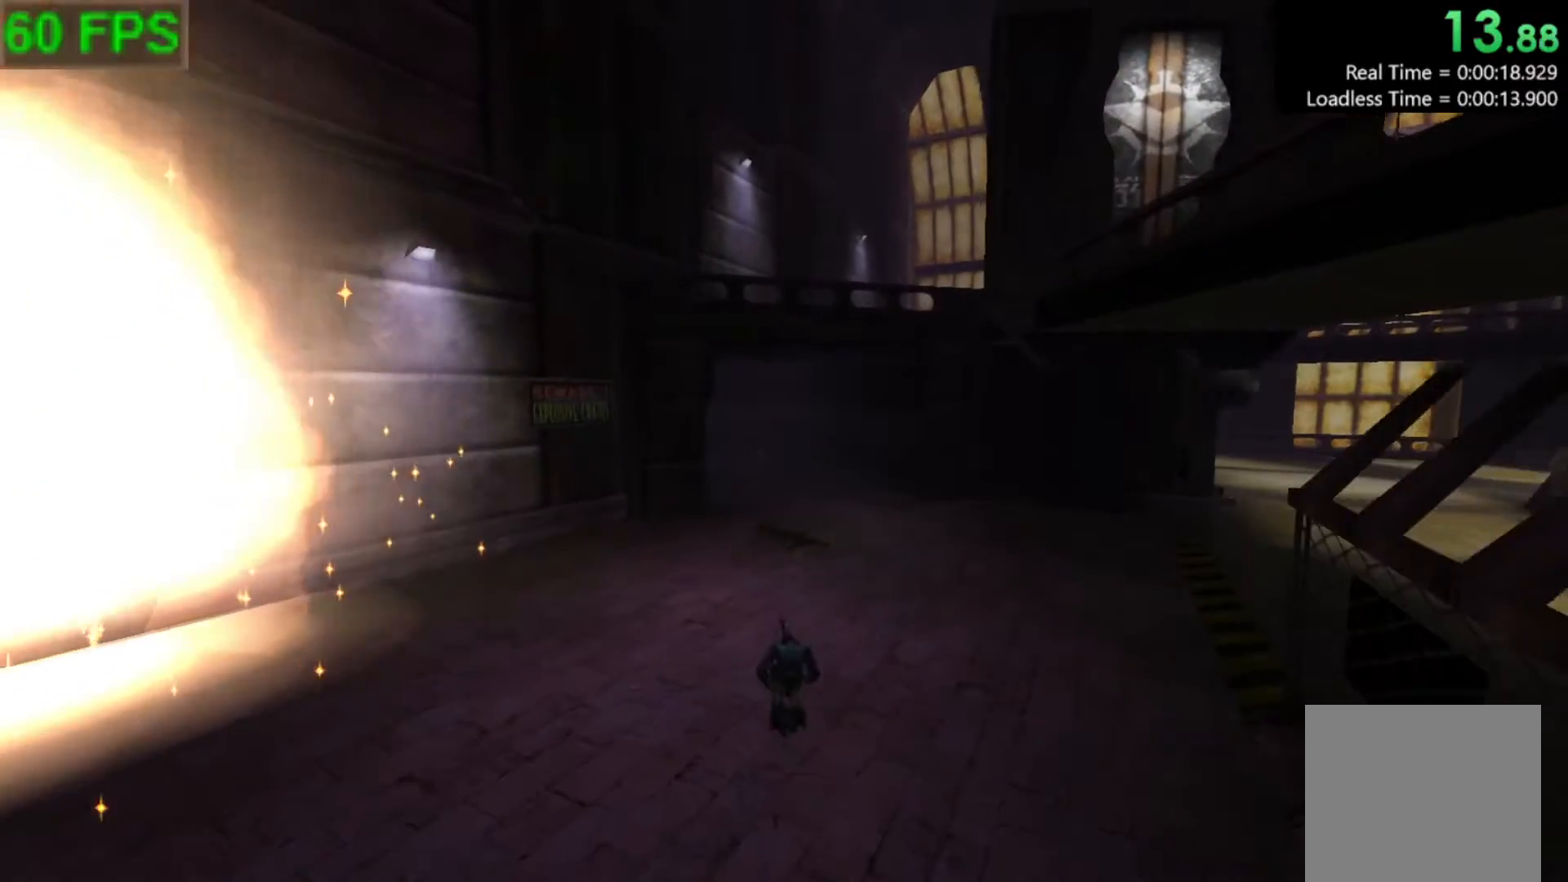
{"buttons": [], "left_stick": "up", "events": [[383, "A", "up"]]}
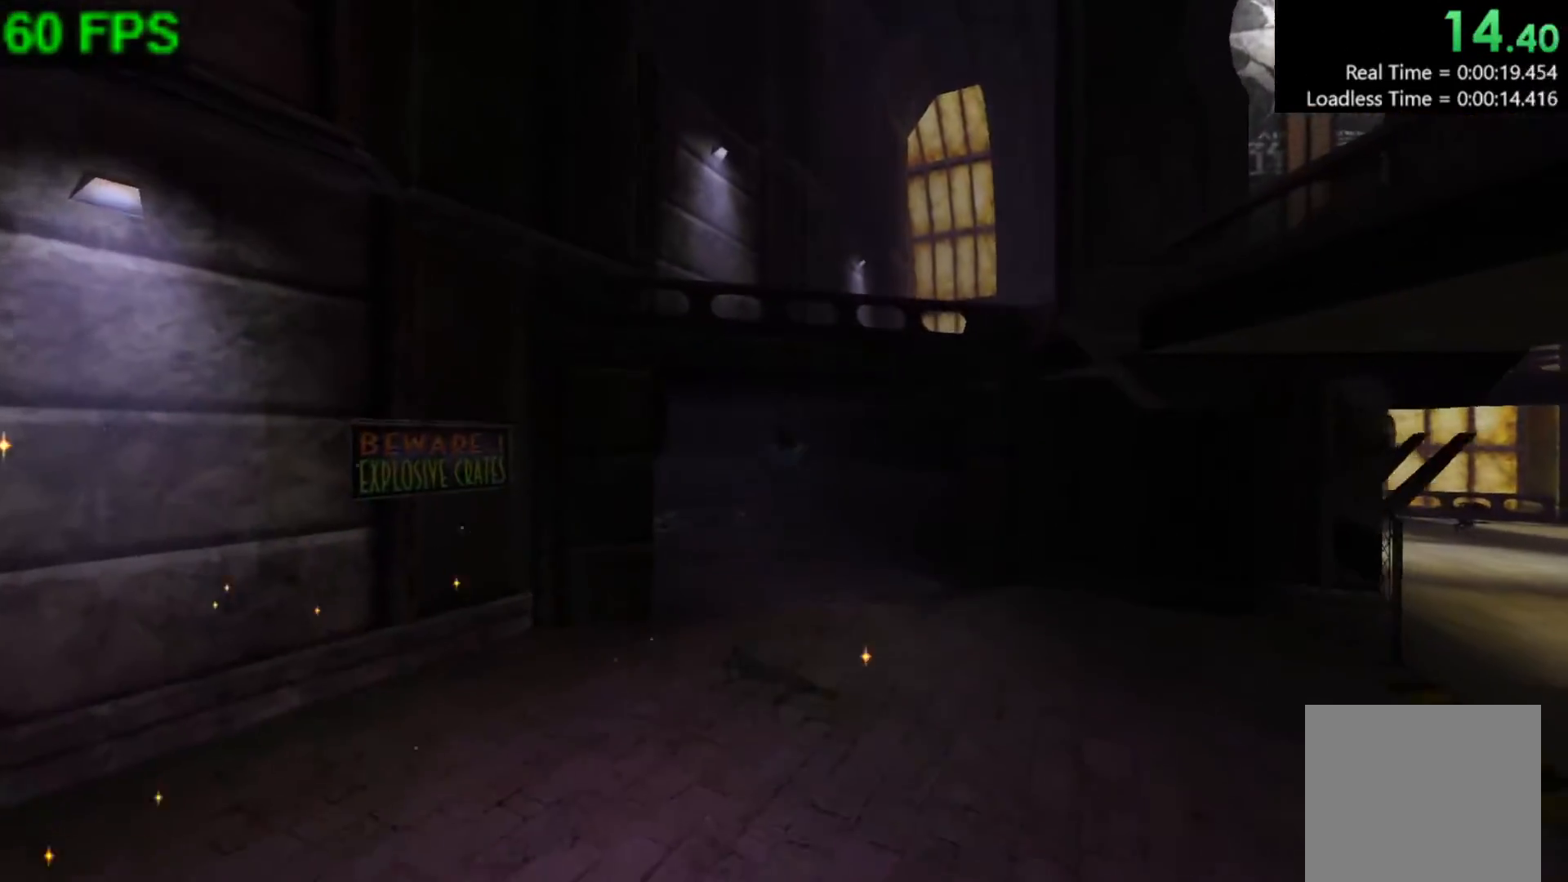
{"buttons": ["A"], "left_stick": "up", "events": [[217, "A", "down"]]}